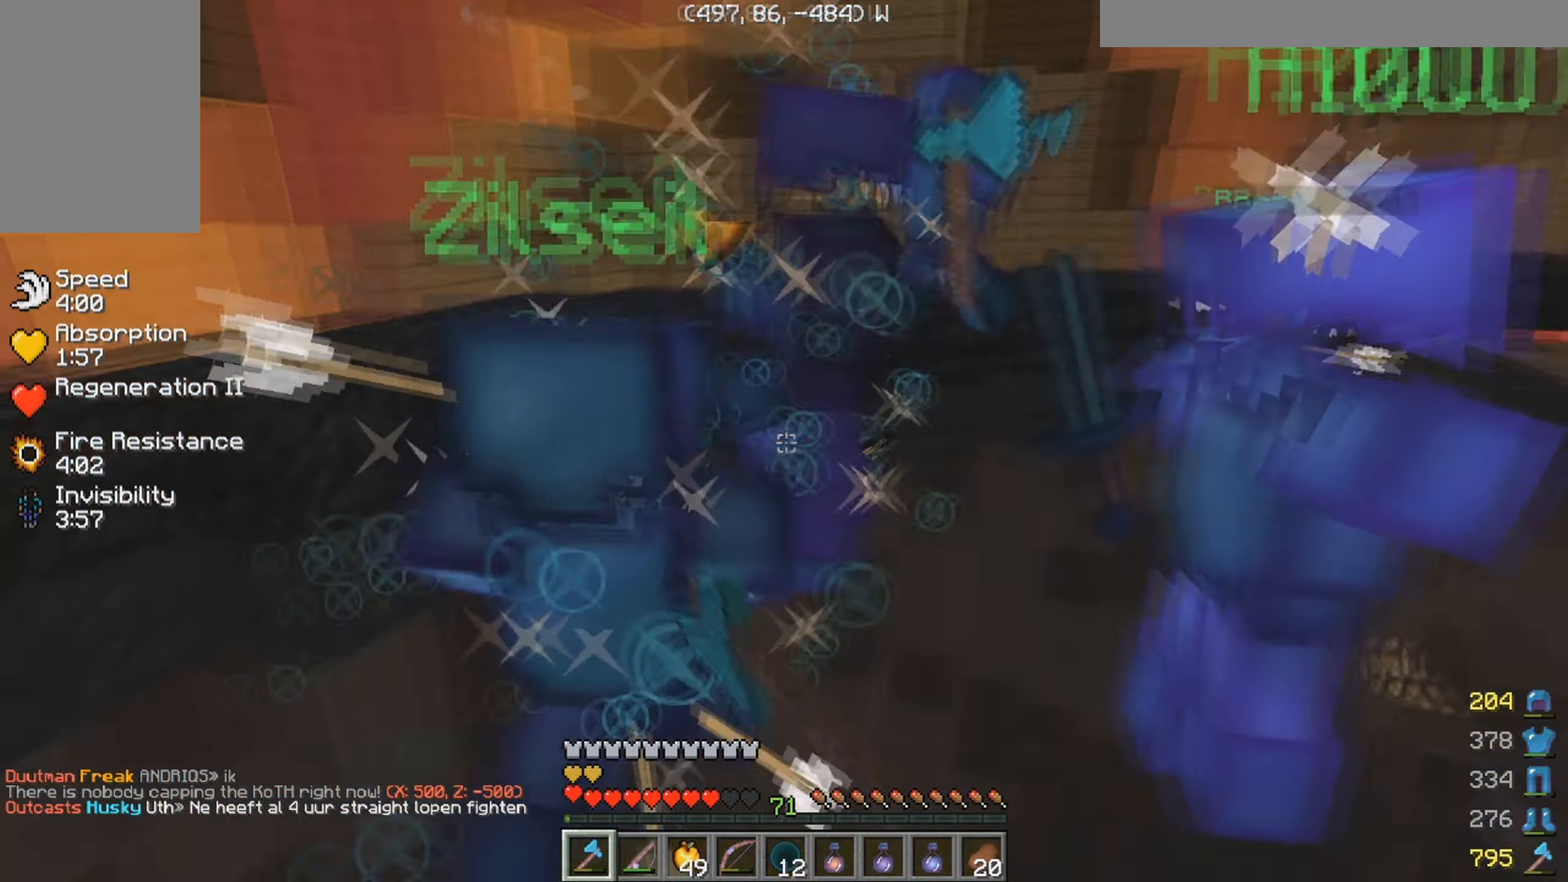
Gameplay with keyboard and mouse; each line is a JSON object with the keys and mouse buttons held at the frame after it. "events" lists presses ("down") and releases ("up") of "a", "d", "s", "w", "mouse_left" and "mouse_right" between this image and that frame as [ms after this image, input, new state], when the widget could be followed in between. "mouse_left", "mouse_right" = the "left", "right" buttons of the "mouse" list. No other keys are recorded. Fast repeated clicks can show as one long hold. Mouse movement is not recorded.
{"keys": ["d", "w"], "mouse": [], "events": [[33, "d", "up"], [166, "mouse_left", "up"], [183, "d", "down"], [233, "mouse_left", "down"], [333, "mouse_left", "up"]]}
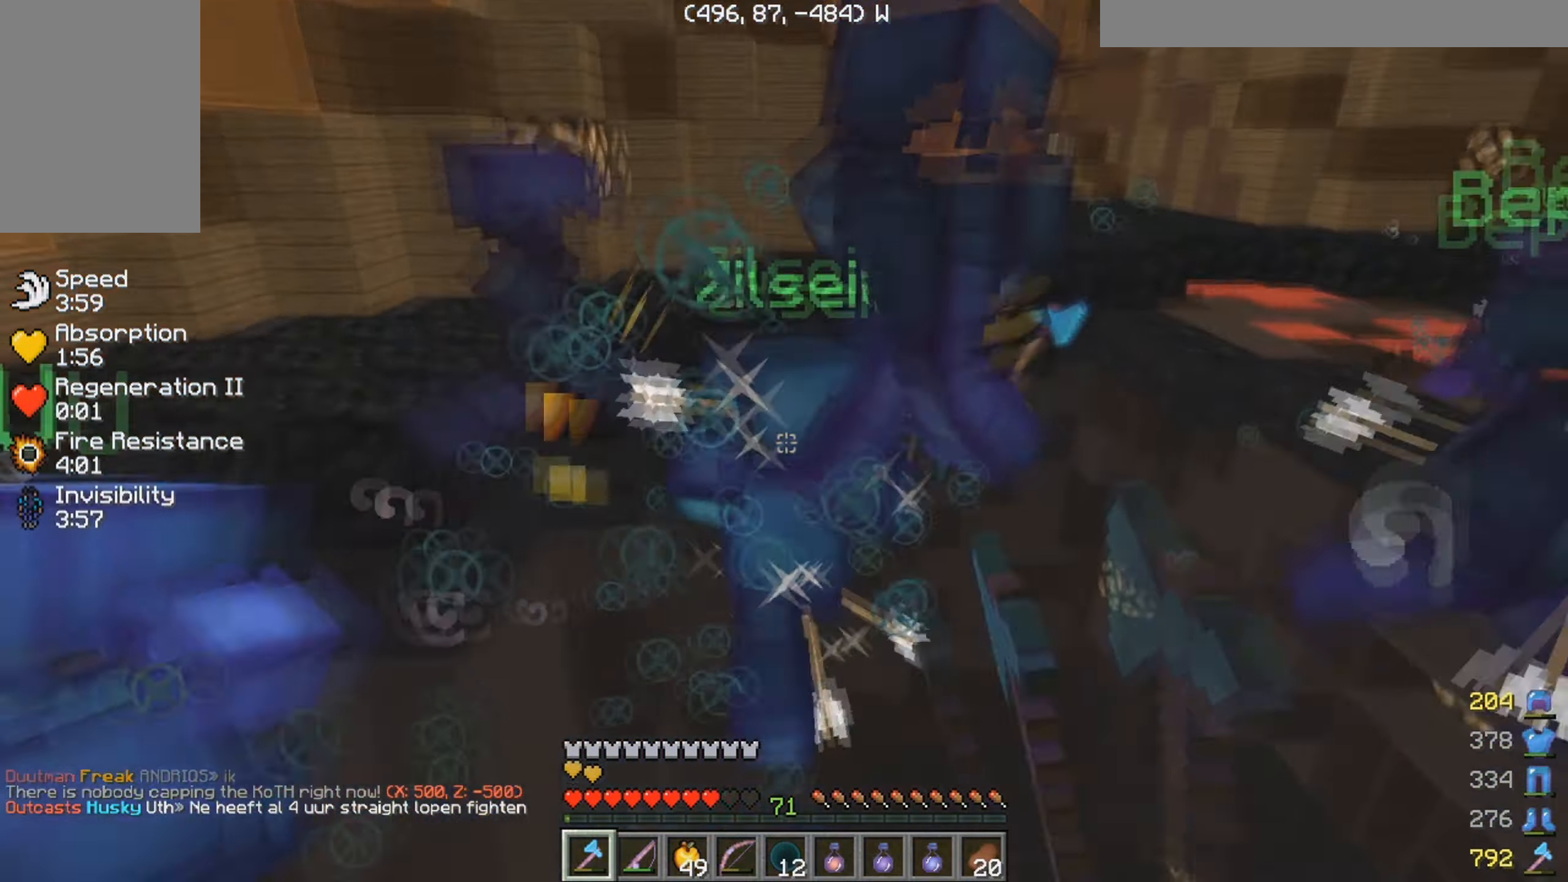
{"keys": ["d", "w"], "mouse": [], "events": [[33, "mouse_left", "down"], [200, "mouse_left", "up"], [250, "mouse_left", "down"], [300, "mouse_left", "up"]]}
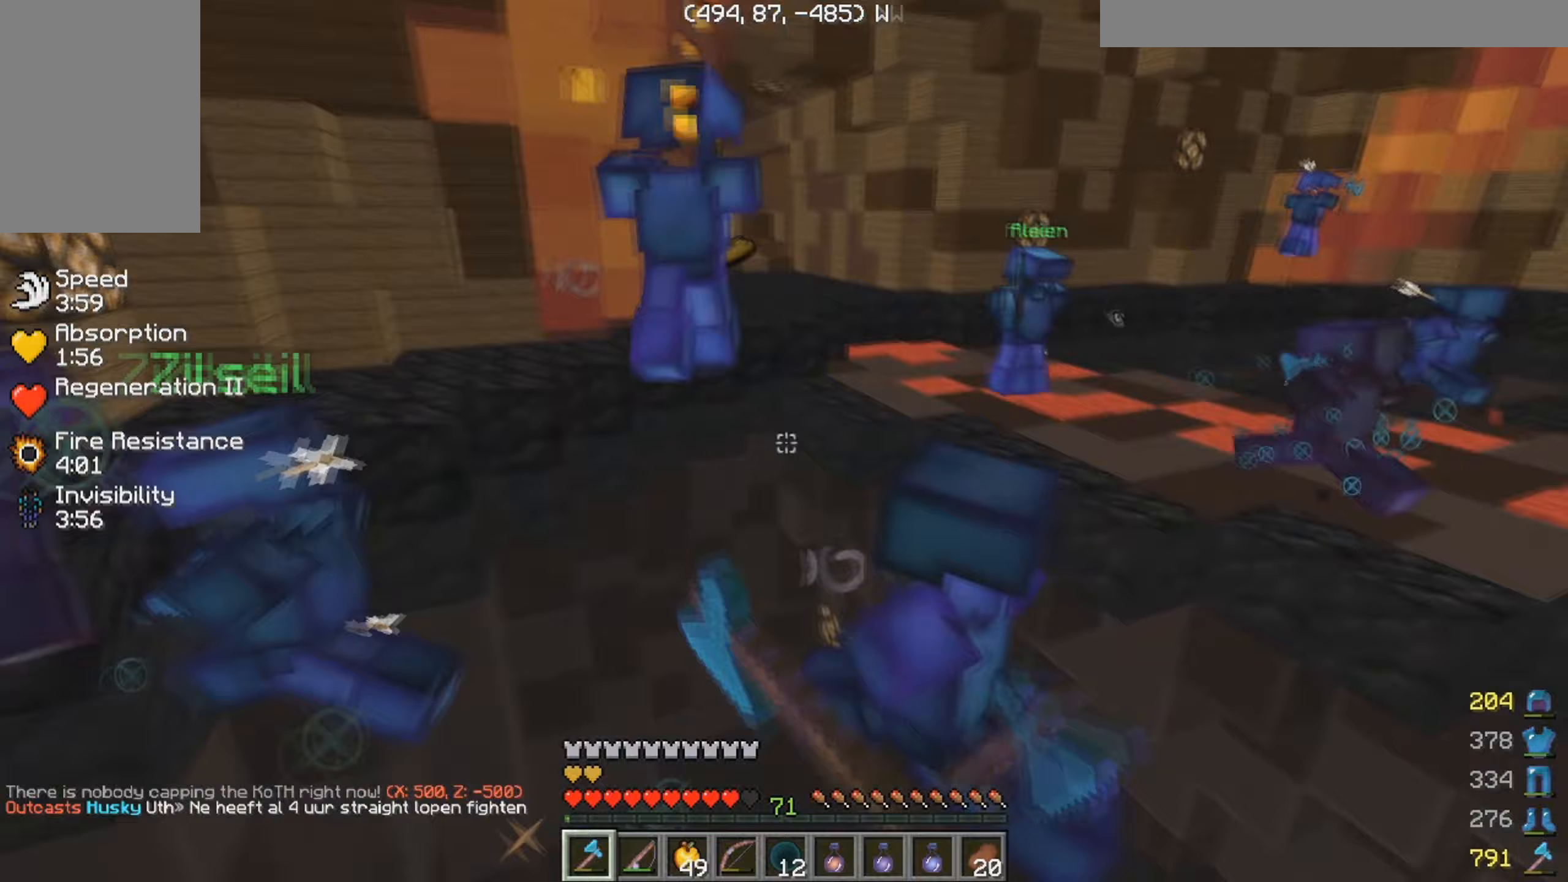
{"keys": ["w"], "mouse": ["left"], "events": [[17, "mouse_left", "down"], [500, "d", "up"]]}
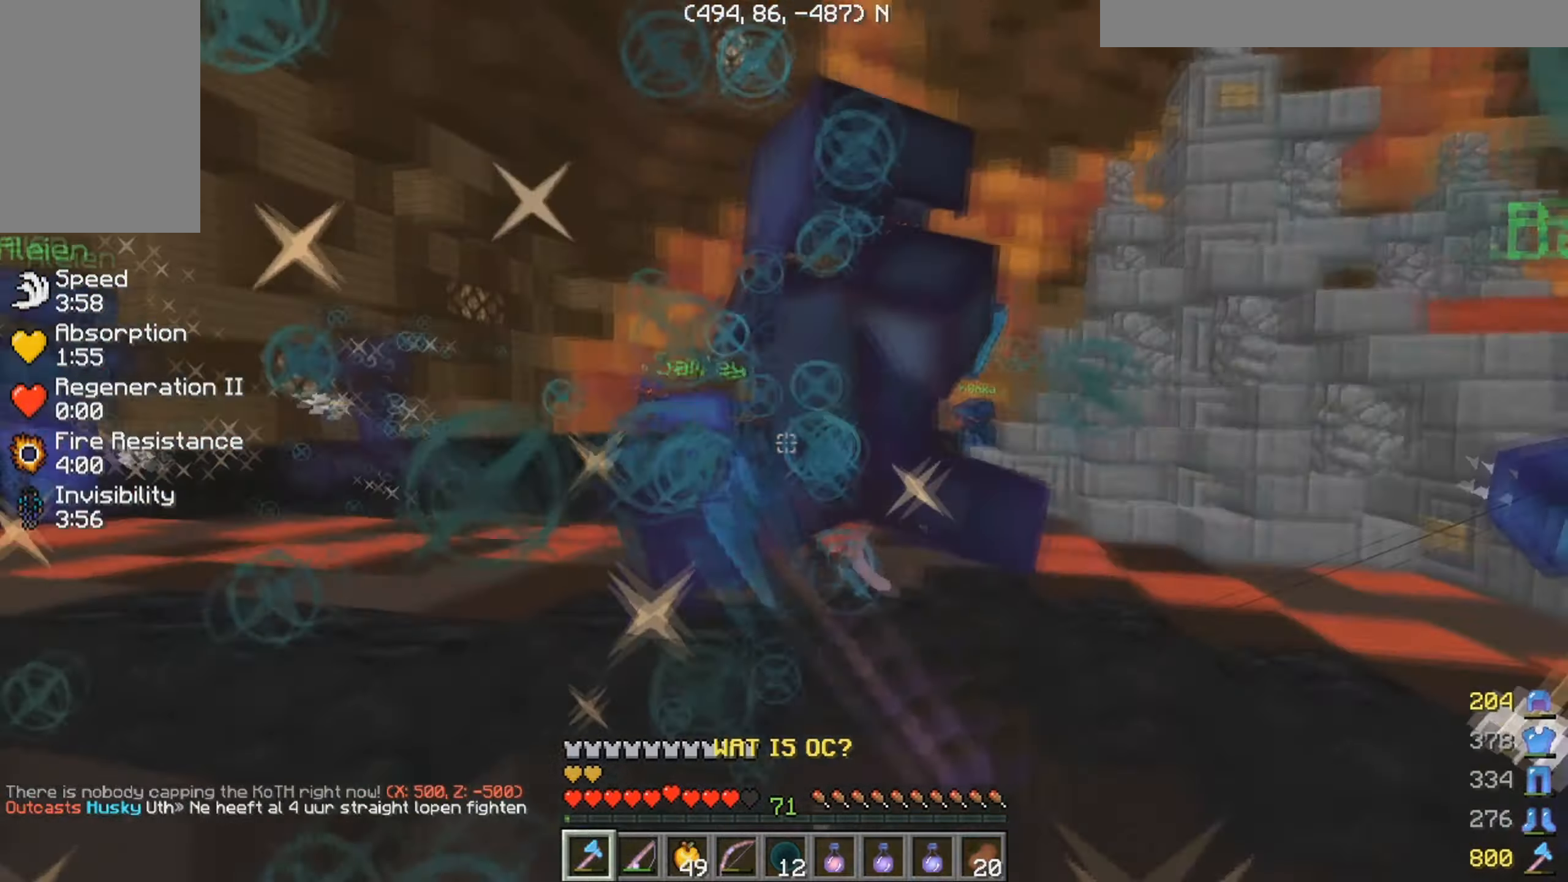
{"keys": ["w"], "mouse": [], "events": [[150, "mouse_left", "up"], [200, "mouse_left", "down"], [333, "mouse_left", "up"]]}
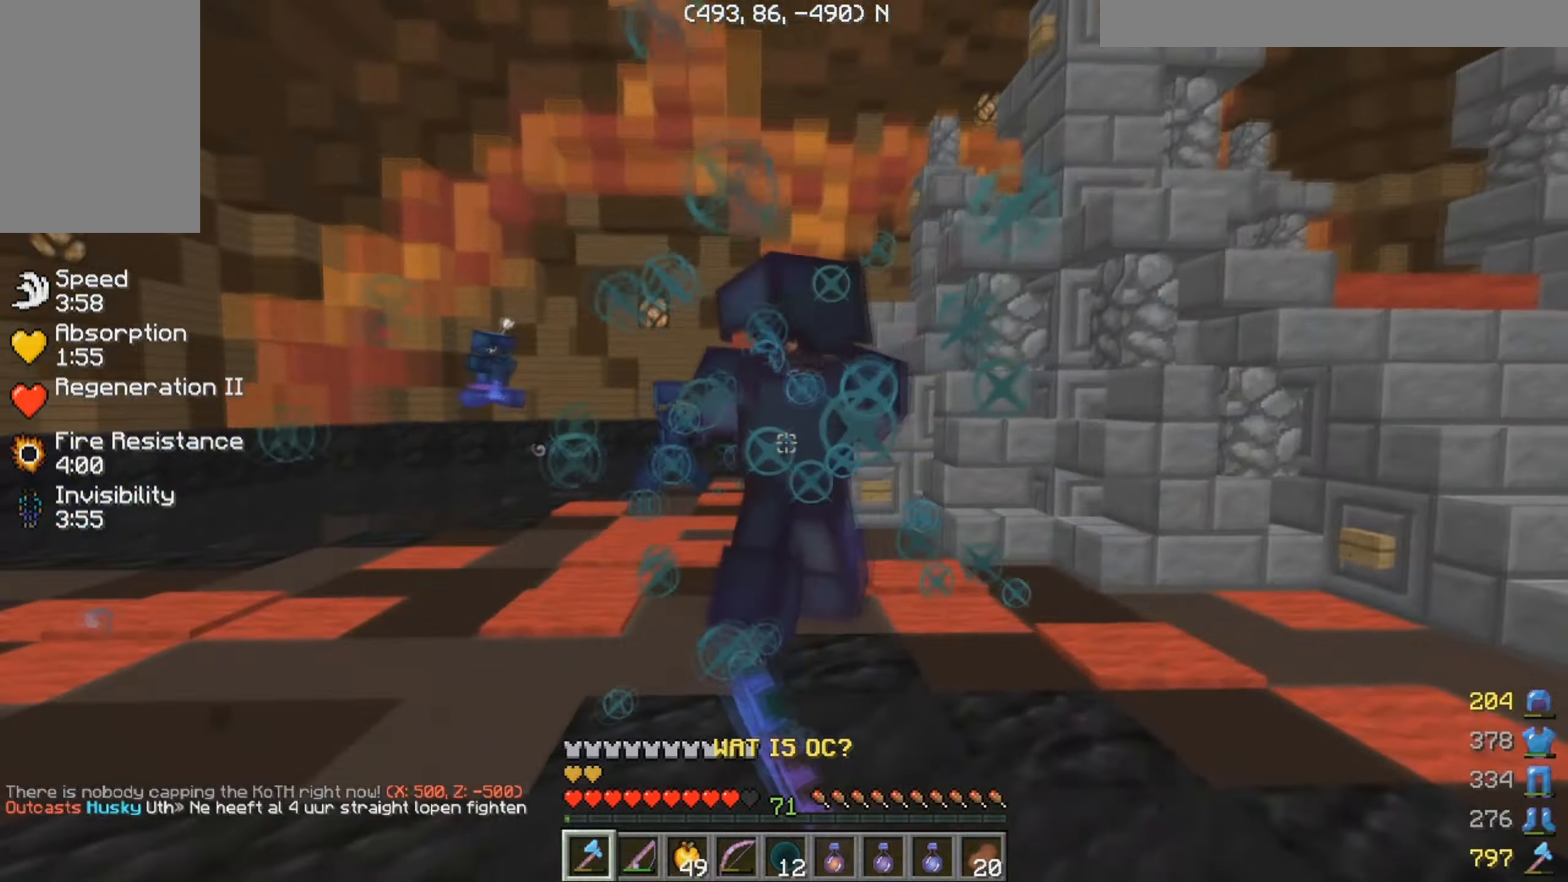
{"keys": ["w"], "mouse": ["left"], "events": [[67, "mouse_left", "down"], [117, "mouse_left", "up"], [467, "mouse_left", "down"]]}
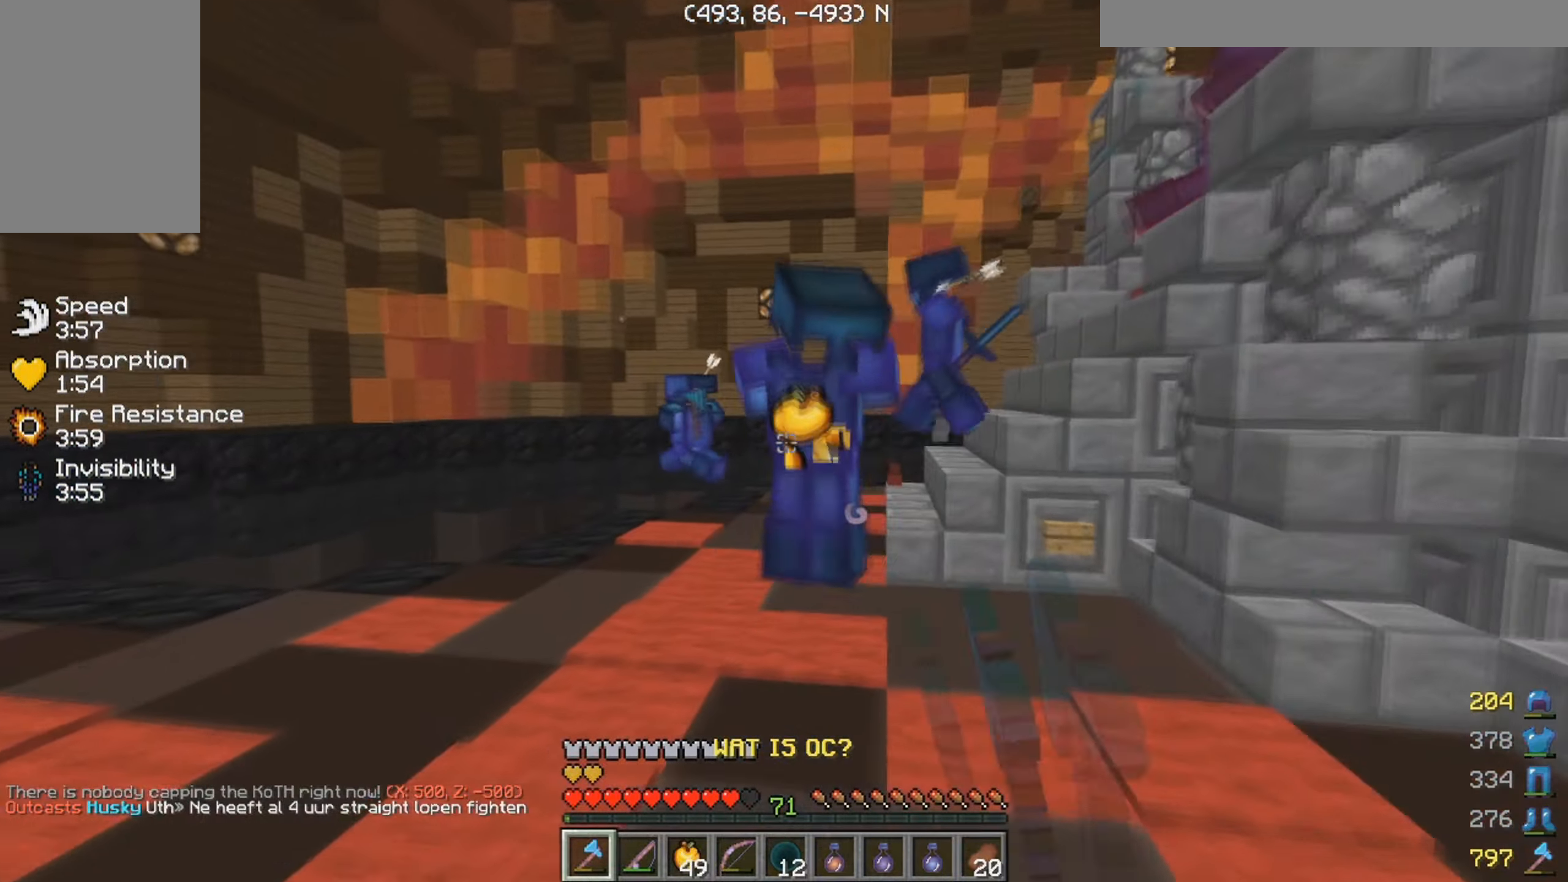
{"keys": ["w"], "mouse": ["left"], "events": [[83, "mouse_left", "up"], [167, "mouse_left", "down"], [217, "mouse_left", "up"], [333, "mouse_left", "down"]]}
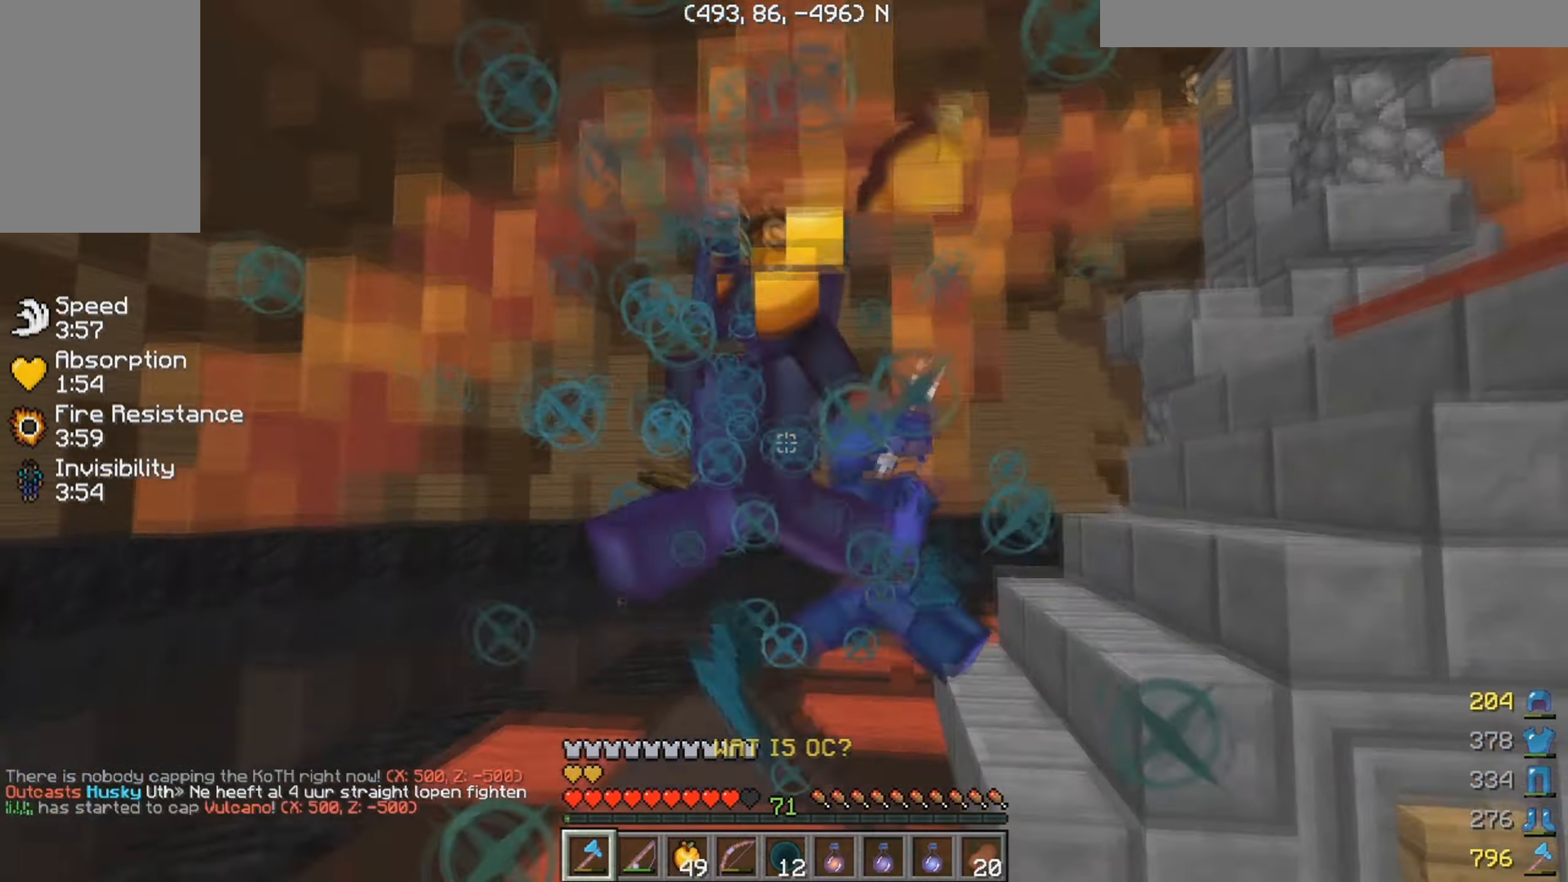
{"keys": ["w"], "mouse": [], "events": [[183, "mouse_left", "up"], [367, "mouse_left", "down"], [500, "mouse_left", "up"]]}
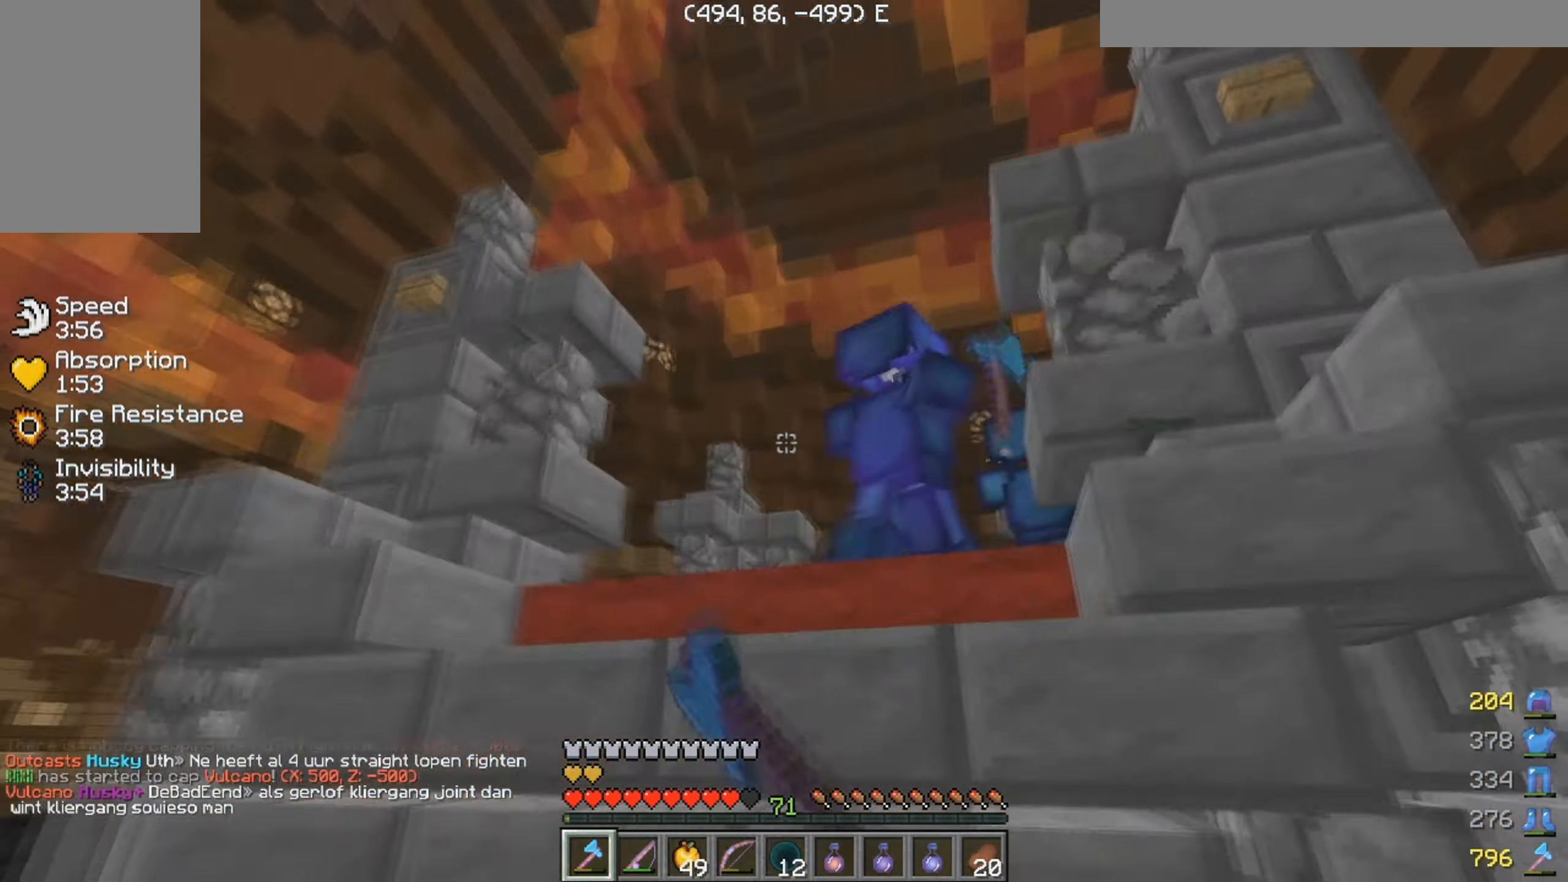
{"keys": ["w"], "mouse": [], "events": [[33, "mouse_left", "down"], [83, "mouse_left", "up"], [300, "mouse_left", "down"], [350, "mouse_left", "up"]]}
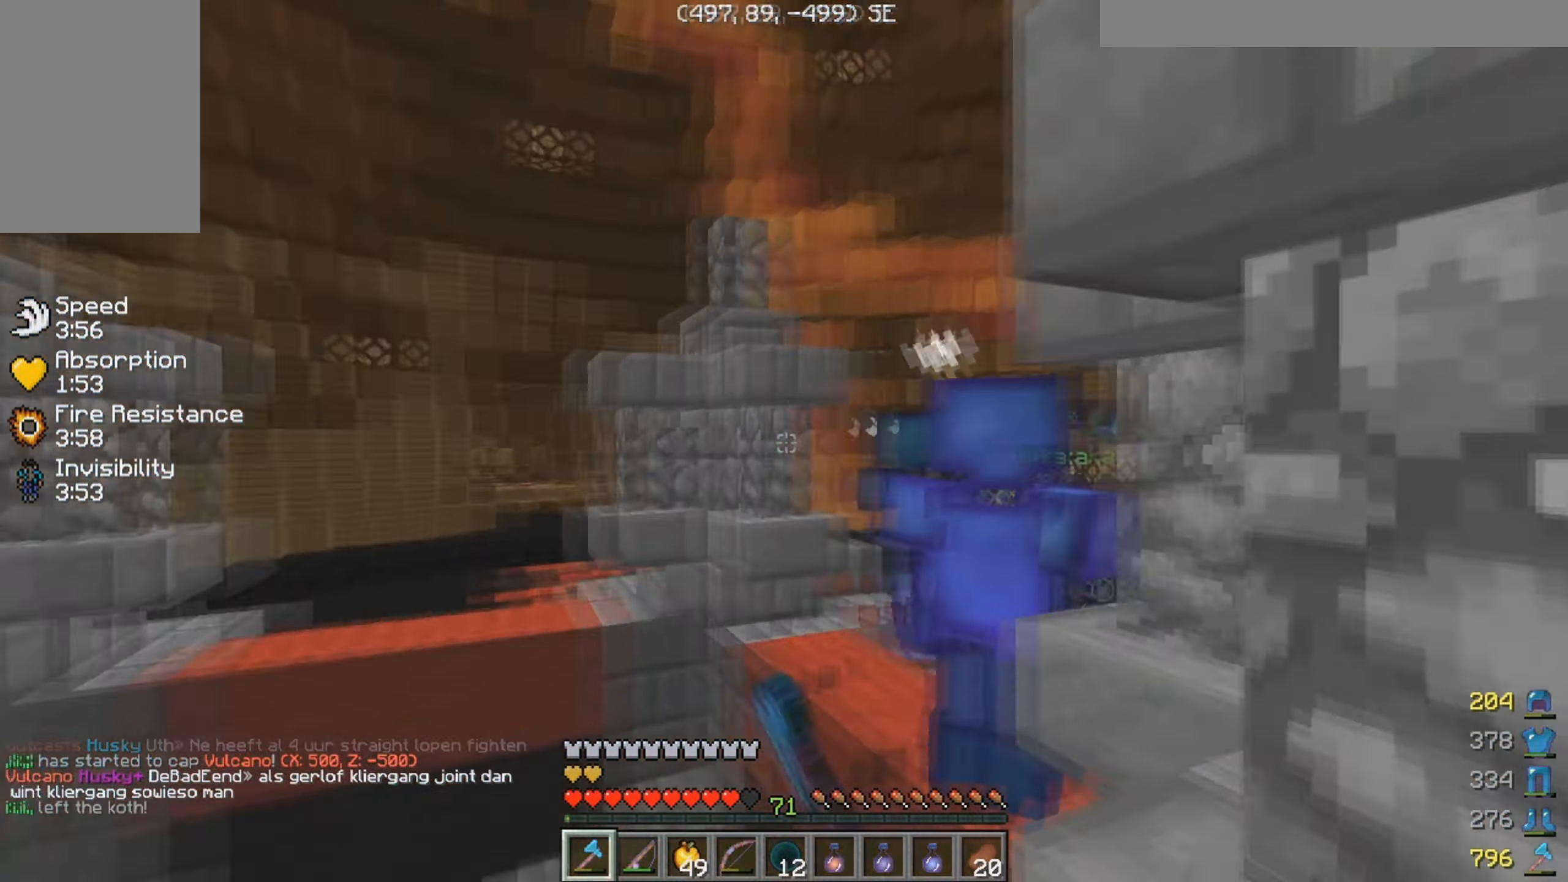
{"keys": ["w"], "mouse": ["left"], "events": [[150, "mouse_left", "down"], [267, "mouse_left", "up"], [417, "mouse_left", "down"]]}
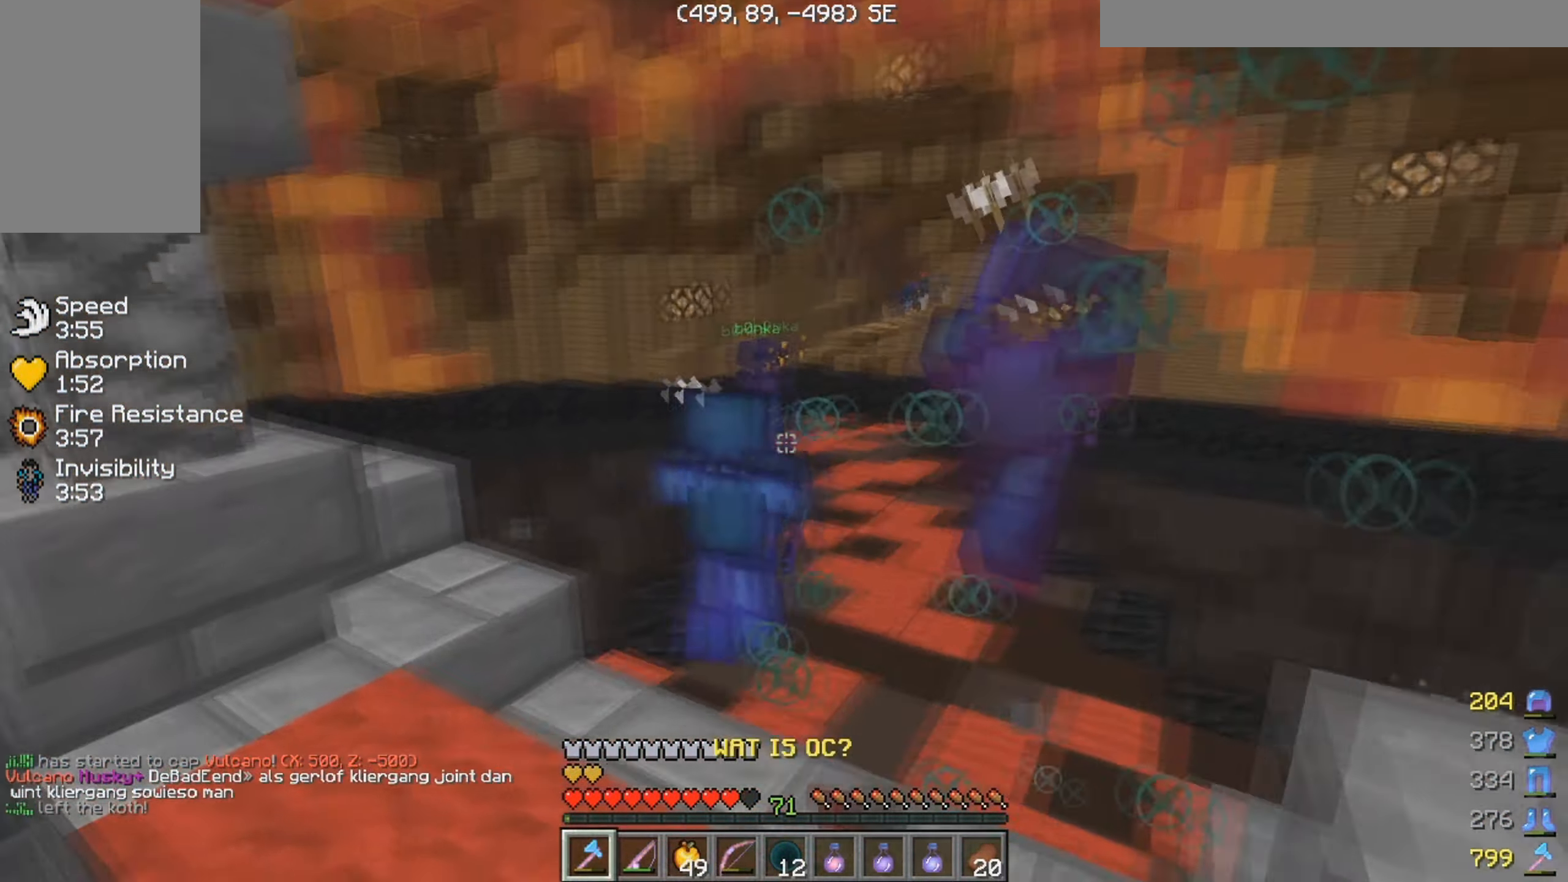
{"keys": ["w"], "mouse": ["left"], "events": [[67, "mouse_left", "up"], [100, "mouse_left", "down"], [267, "mouse_left", "up"], [300, "mouse_left", "down"]]}
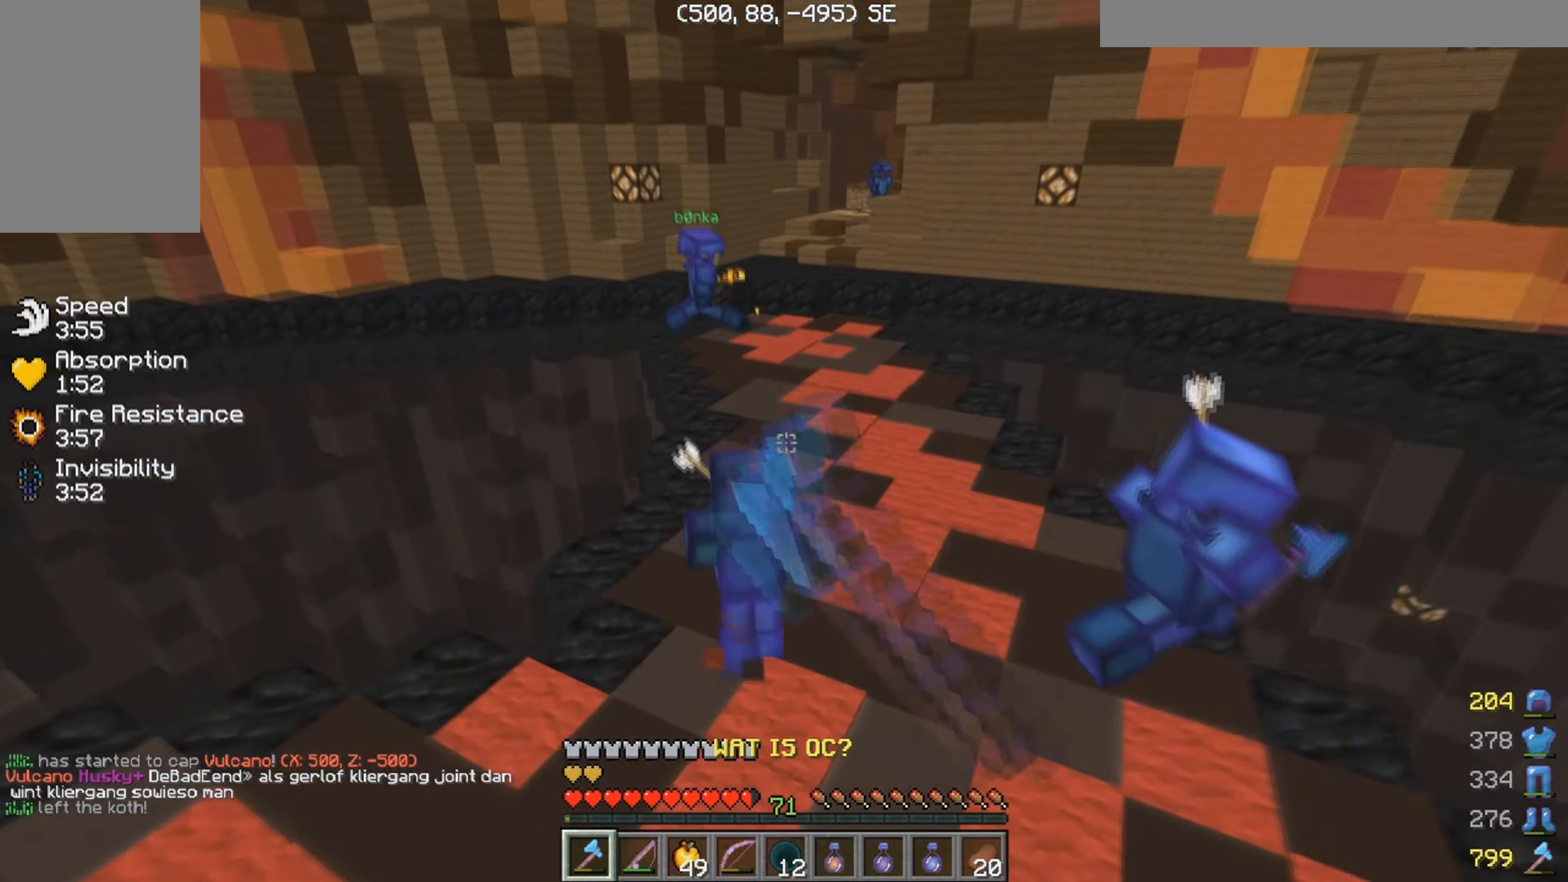
{"keys": ["w"], "mouse": ["left"], "events": [[33, "mouse_left", "up"], [83, "mouse_left", "down"], [133, "mouse_left", "up"], [167, "mouse_left", "down"], [317, "mouse_left", "up"], [367, "mouse_left", "down"]]}
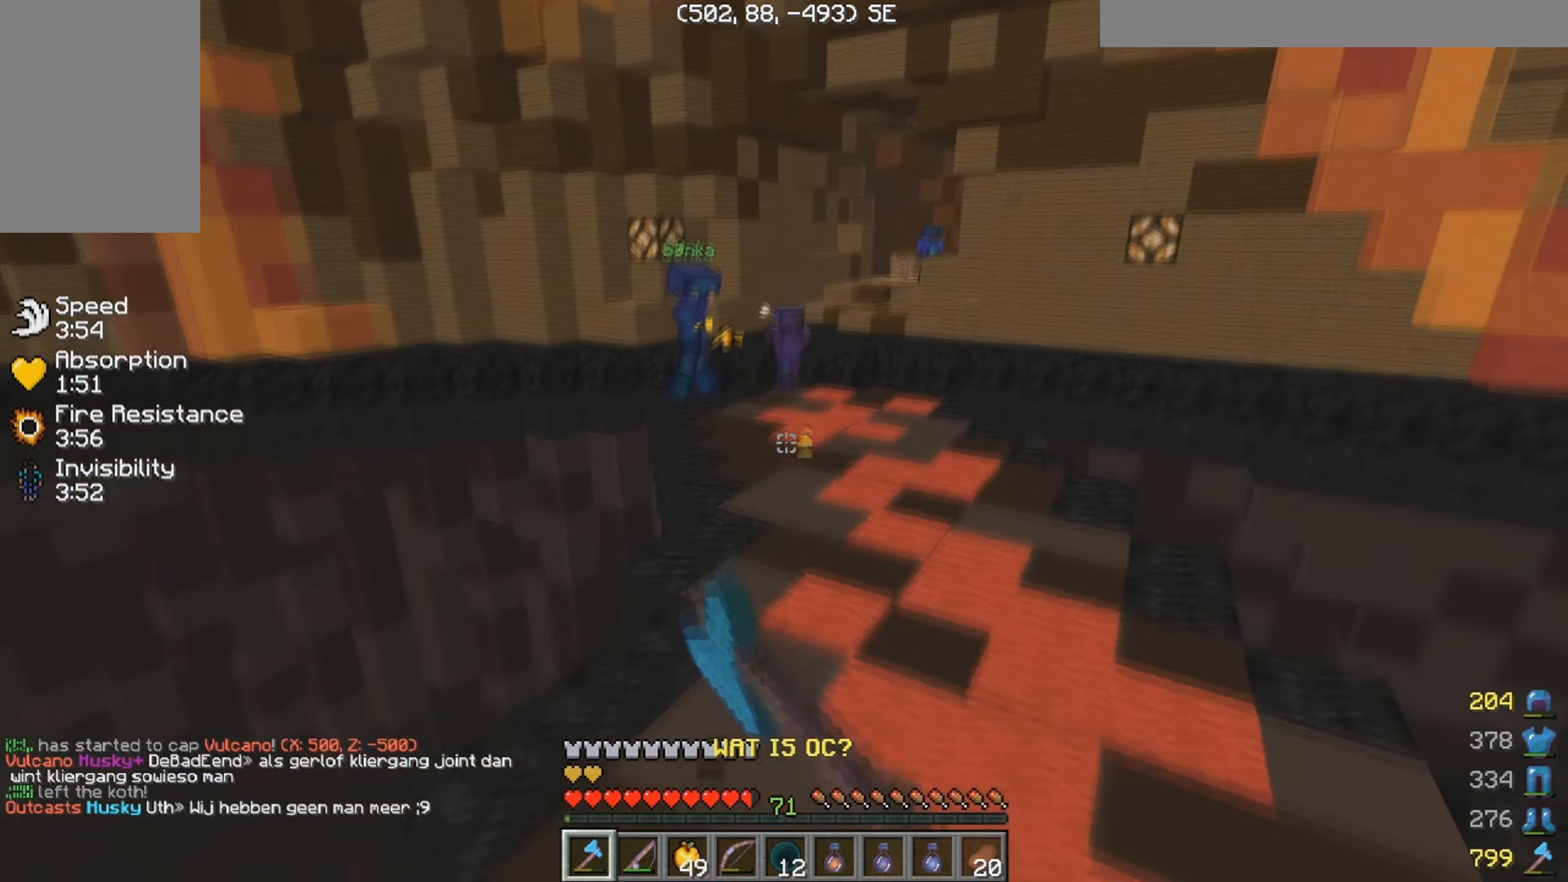
{"keys": ["w"], "mouse": [], "events": [[133, "mouse_left", "up"]]}
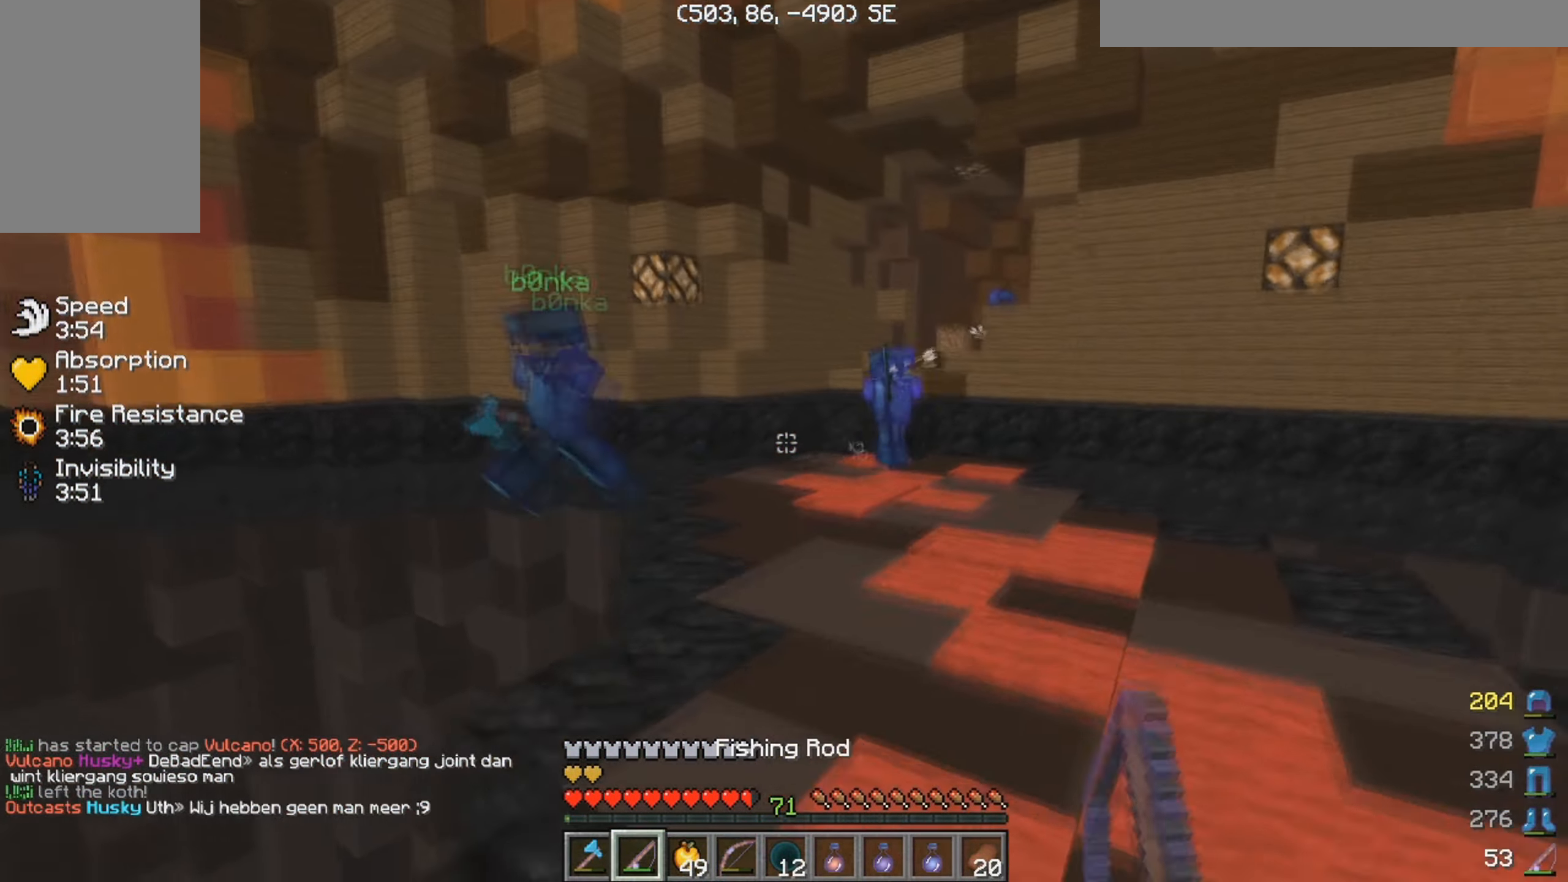
{"keys": ["d", "w"], "mouse": ["left"], "events": [[217, "d", "down"], [234, "mouse_right", "down"], [284, "mouse_left", "down"], [384, "mouse_right", "up"]]}
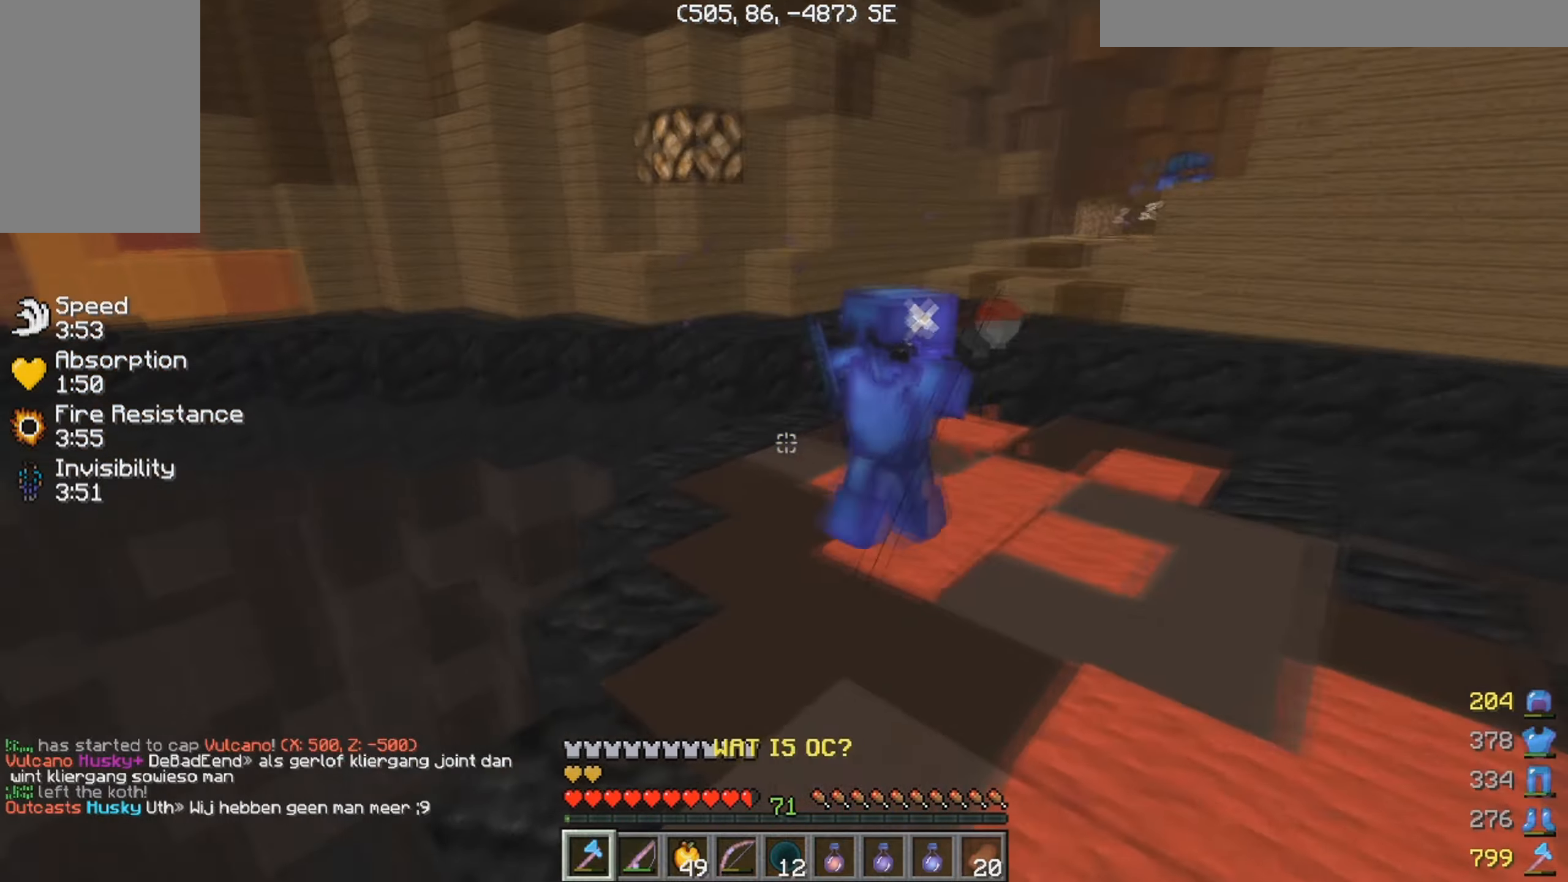
{"keys": ["a", "w"], "mouse": ["left"], "events": [[34, "d", "up"], [284, "a", "down"]]}
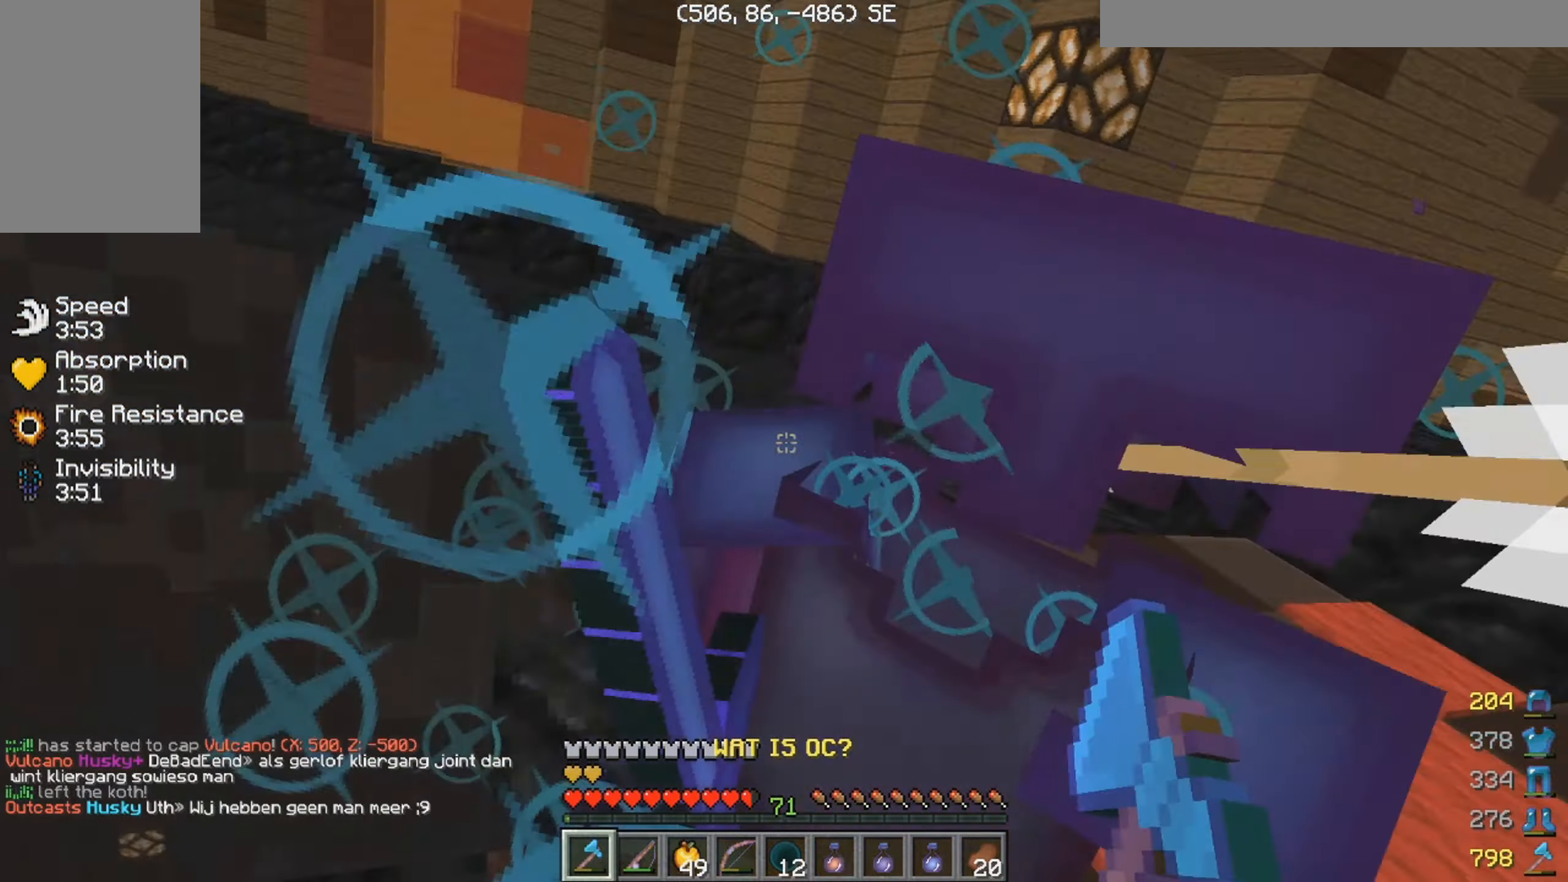
{"keys": ["w"], "mouse": ["left"], "events": [[184, "a", "up"]]}
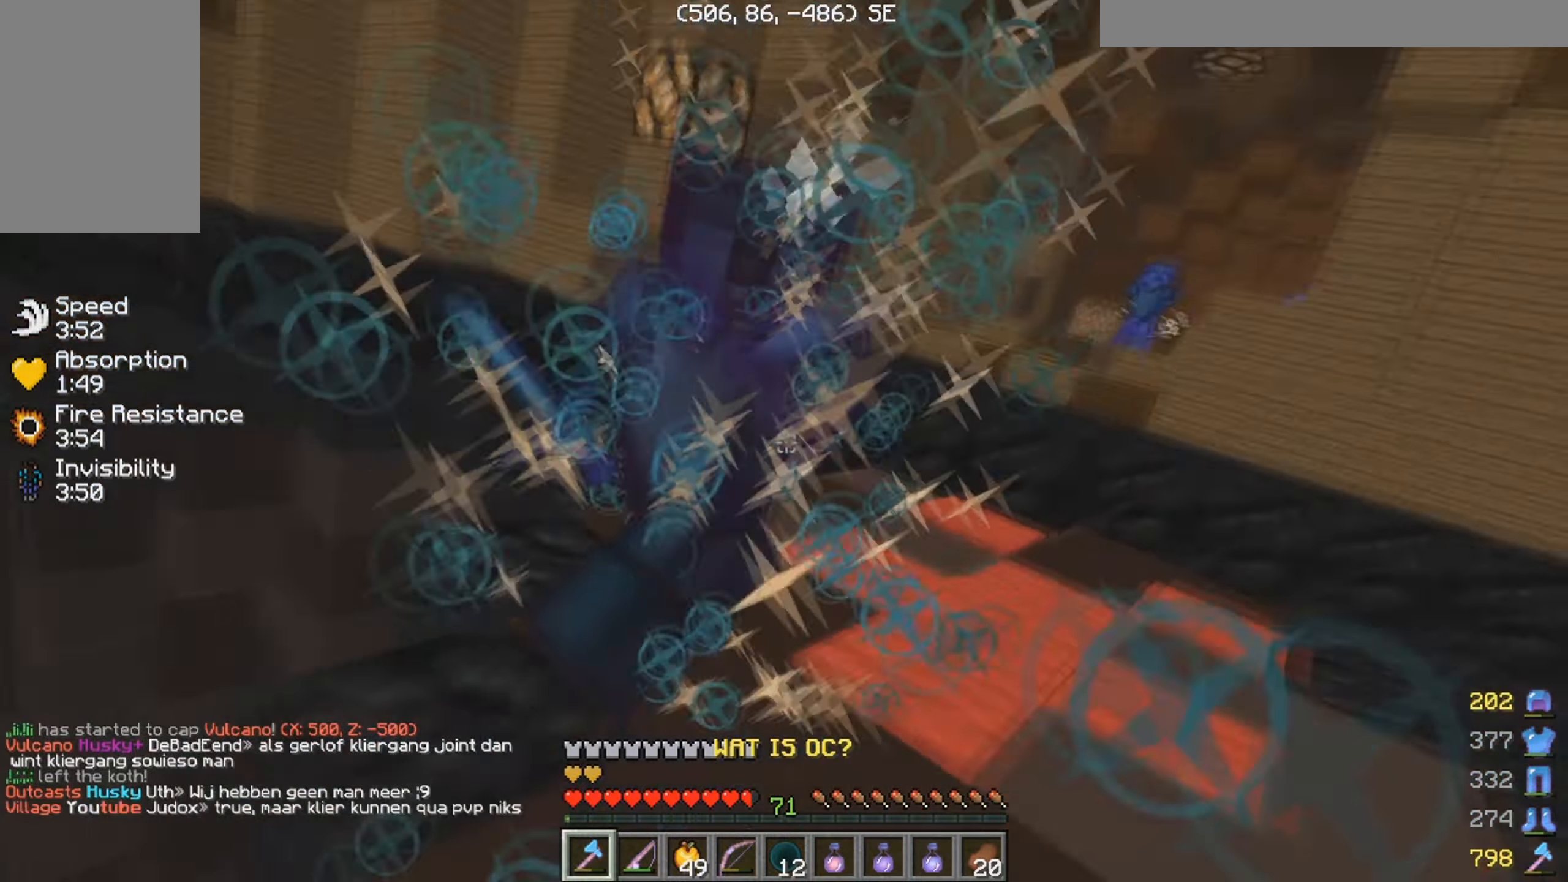
{"keys": ["d", "w"], "mouse": ["left", "right"], "events": [[250, "mouse_left", "up"], [334, "mouse_right", "down"], [434, "mouse_left", "down"], [450, "d", "down"]]}
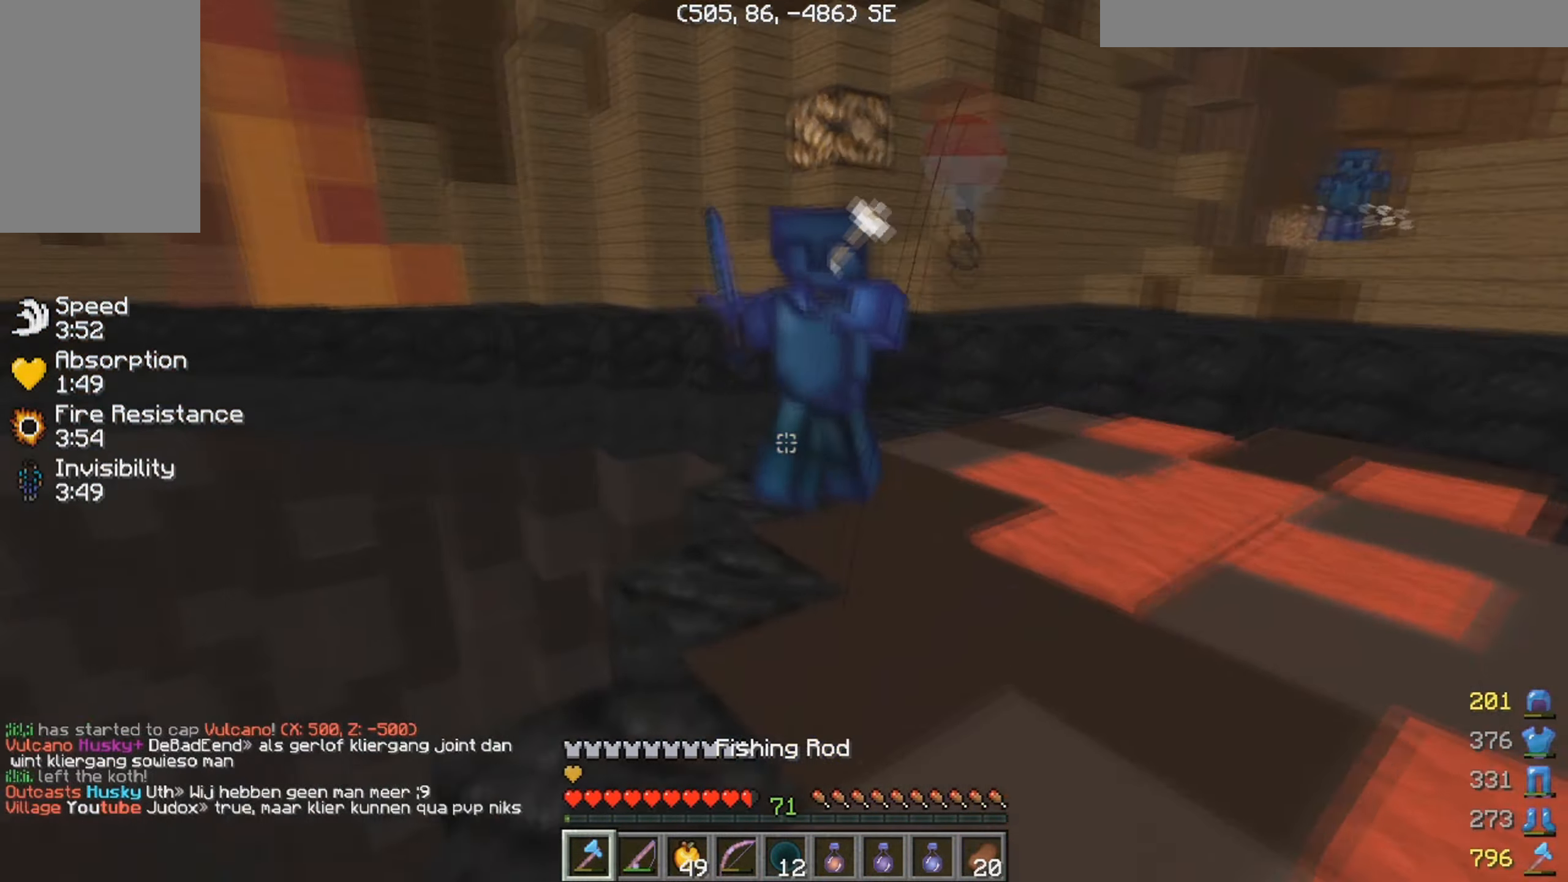
{"keys": ["w"], "mouse": ["left"], "events": [[67, "d", "up"], [84, "mouse_right", "up"]]}
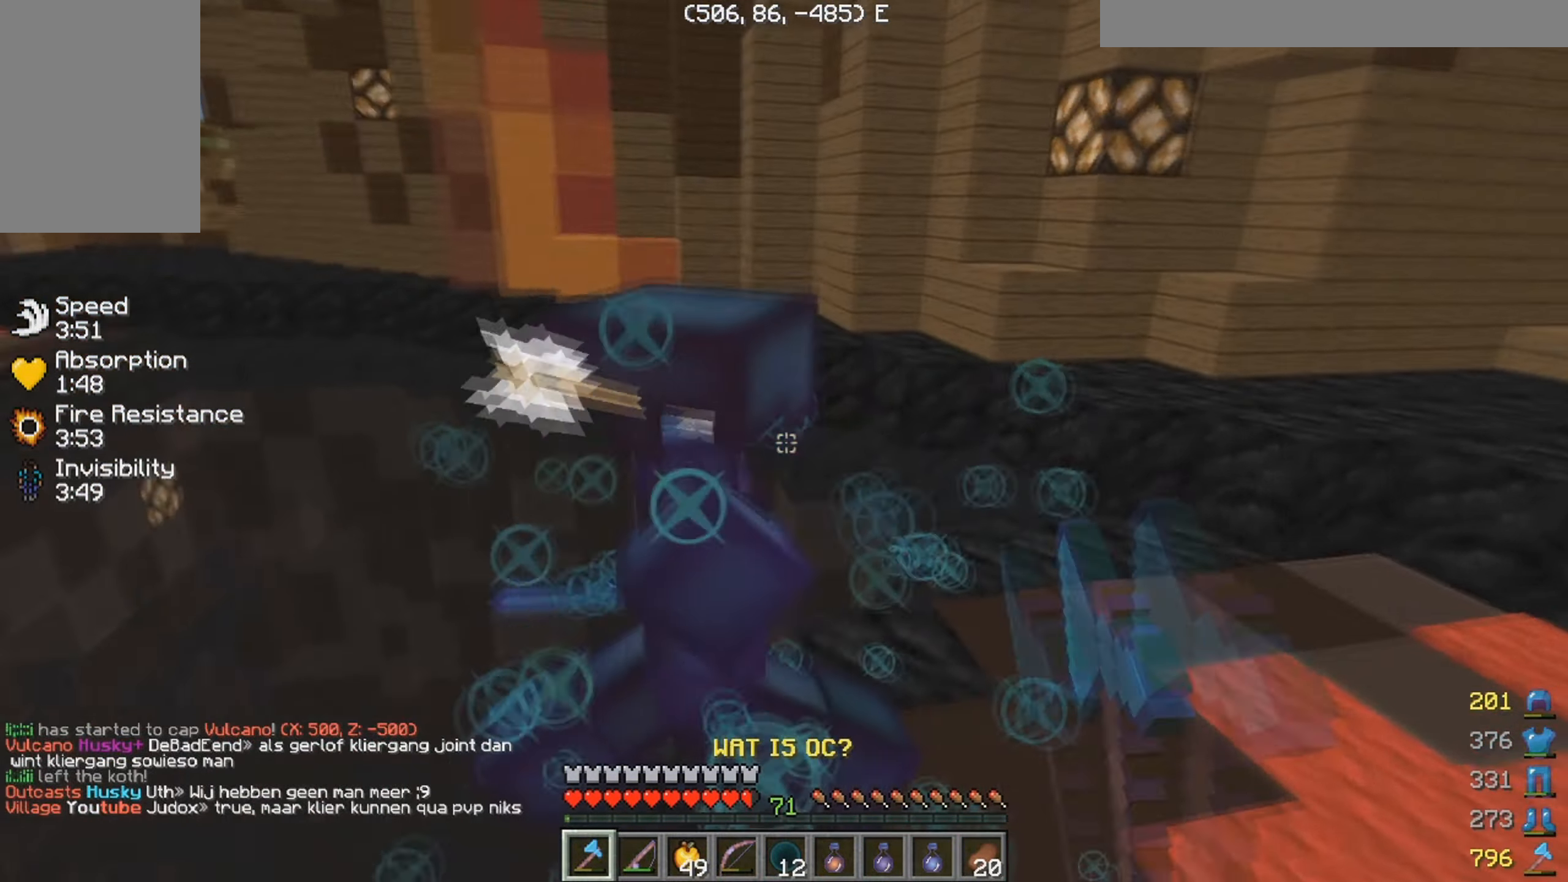
{"keys": ["a", "w"], "mouse": ["left"], "events": [[50, "mouse_left", "up"], [67, "w", "up"], [117, "a", "down"], [134, "mouse_left", "down"], [134, "w", "down"], [200, "a", "up"], [434, "mouse_left", "up"], [484, "mouse_left", "down"], [500, "a", "down"]]}
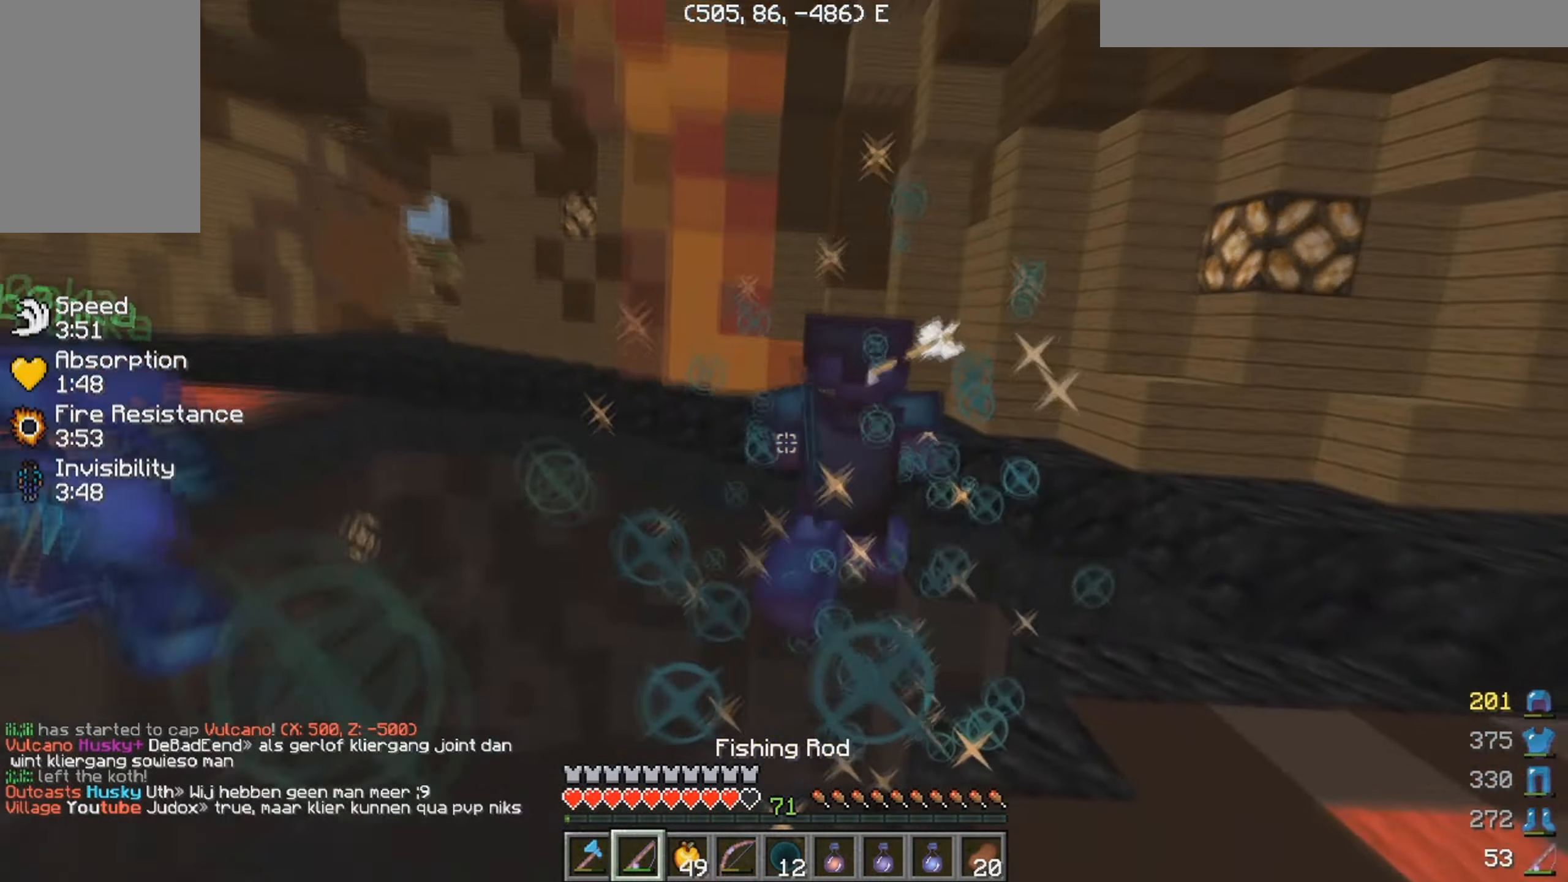
{"keys": ["w"], "mouse": ["left"], "events": [[17, "mouse_right", "down"], [34, "mouse_left", "up"], [84, "d", "down"], [100, "mouse_left", "down"], [150, "a", "up"], [200, "mouse_right", "up"], [317, "d", "up"]]}
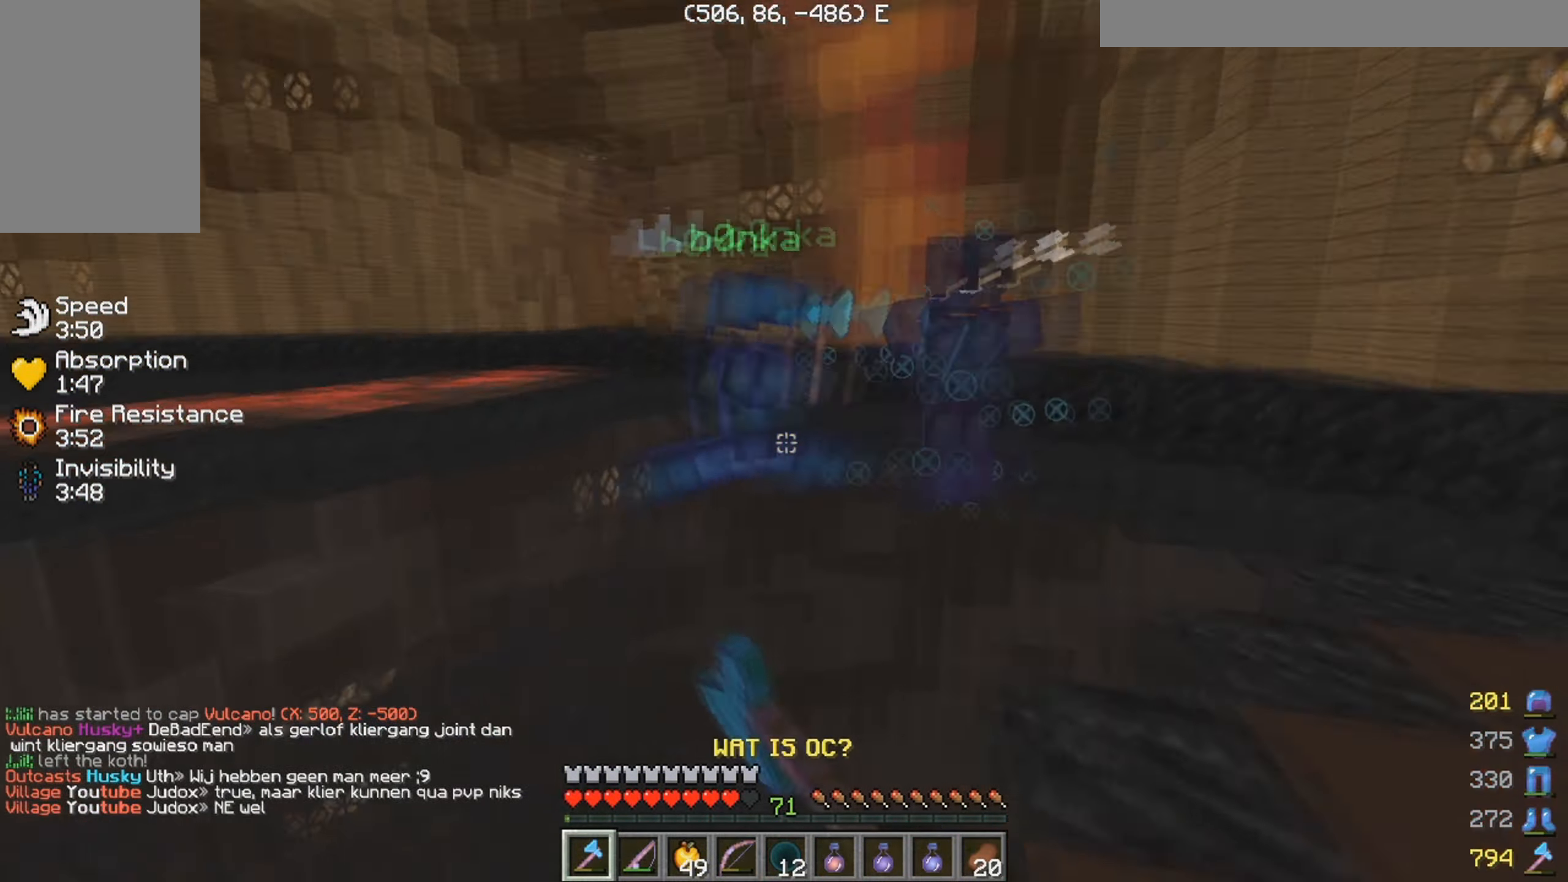
{"keys": ["w"], "mouse": ["left"], "events": [[50, "mouse_right", "down"], [100, "a", "down"], [134, "mouse_right", "up"], [484, "a", "up"]]}
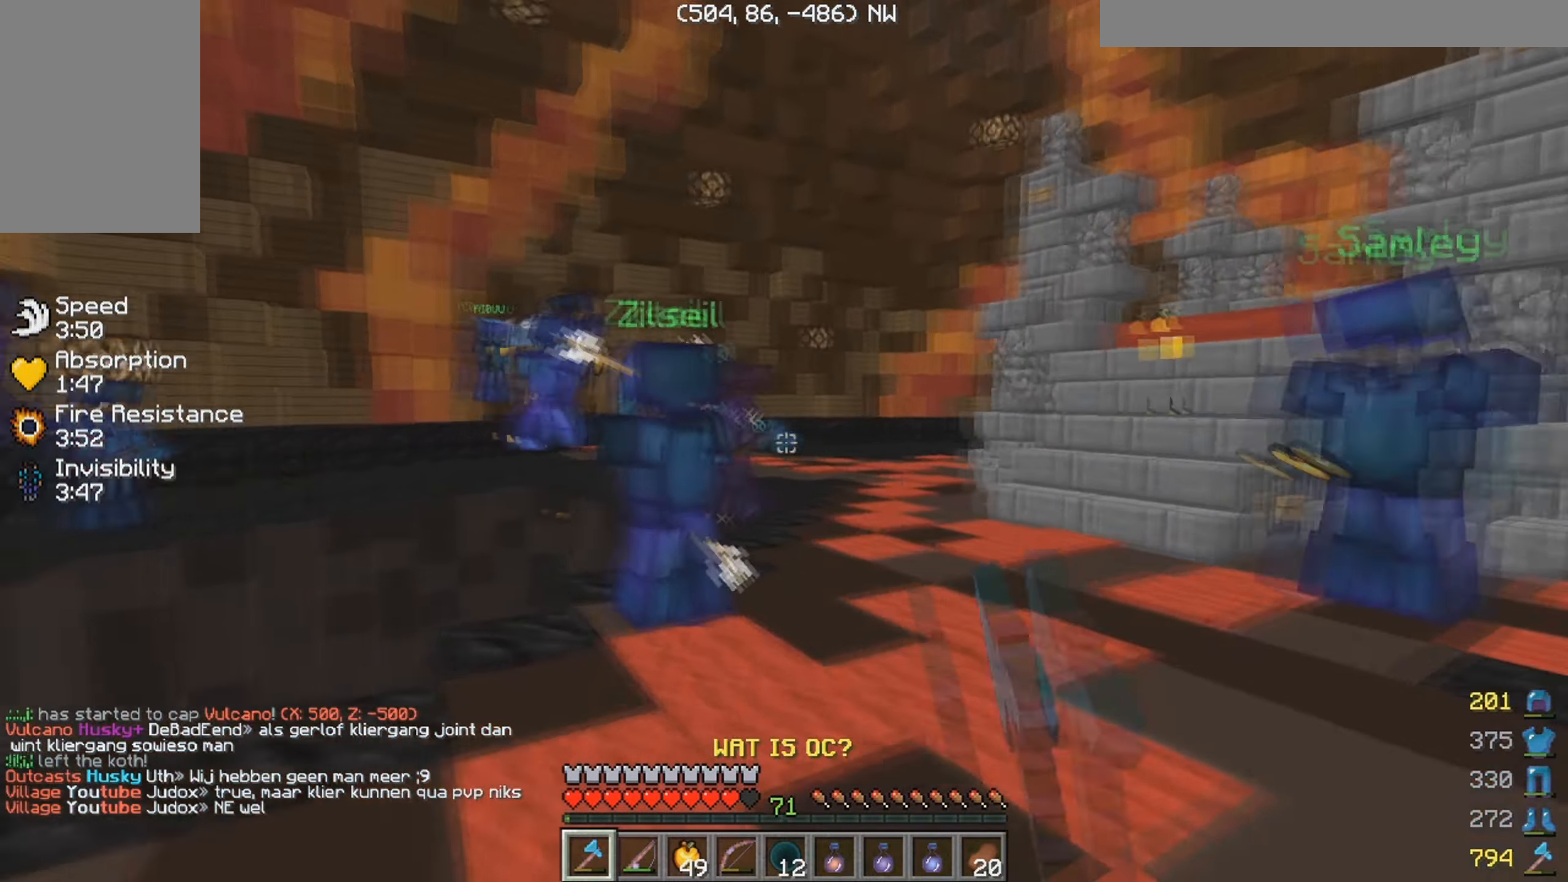
{"keys": ["a", "w"], "mouse": ["left"], "events": [[467, "a", "down"]]}
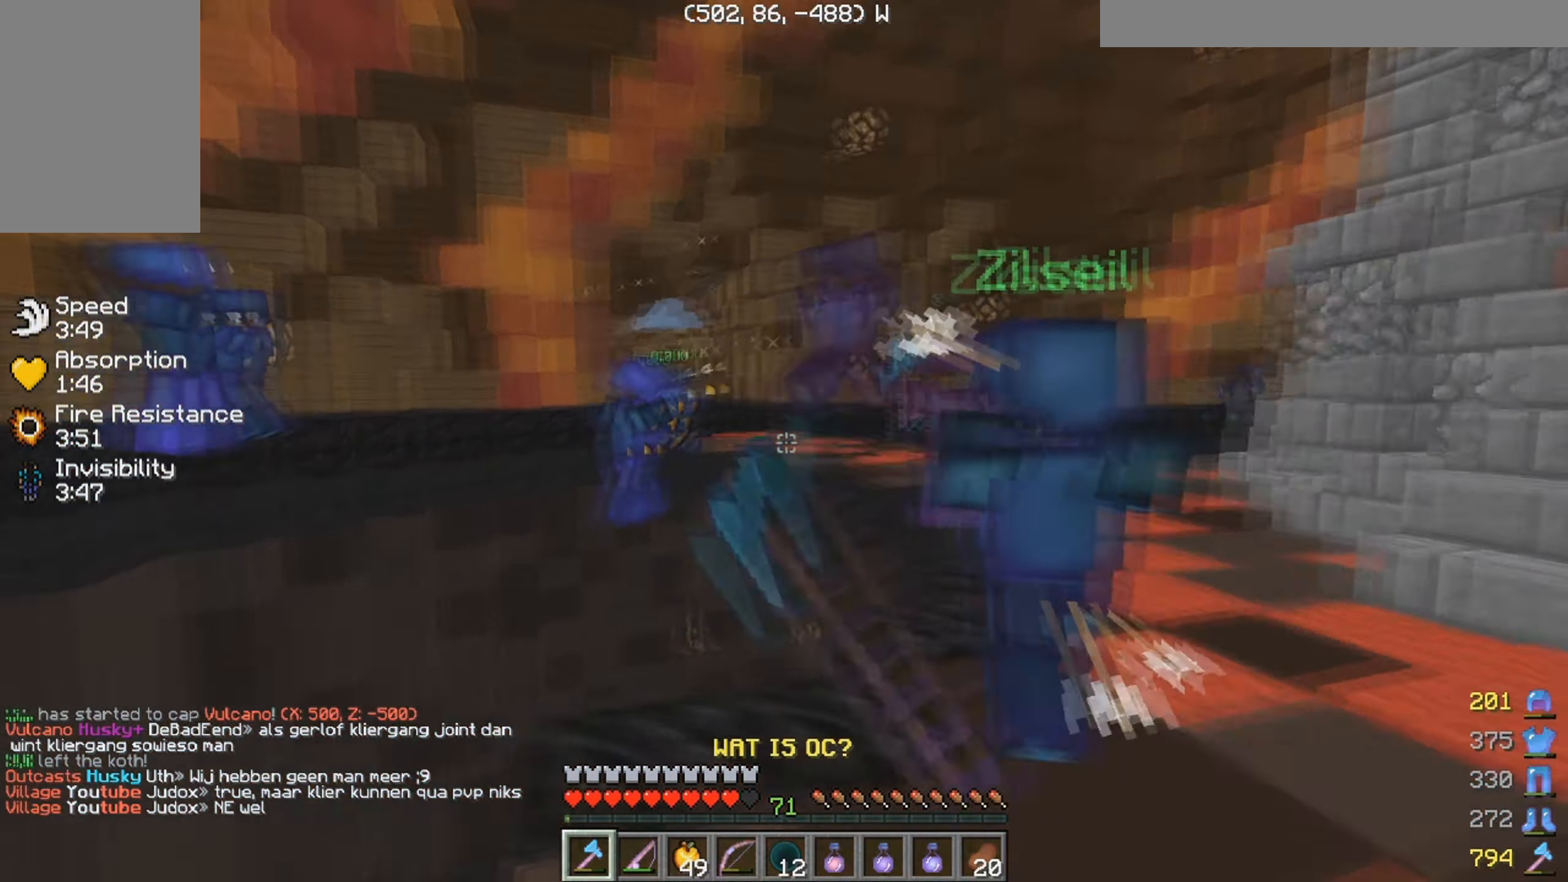
{"keys": ["a", "w"], "mouse": ["left"], "events": [[150, "a", "up"], [334, "a", "down"]]}
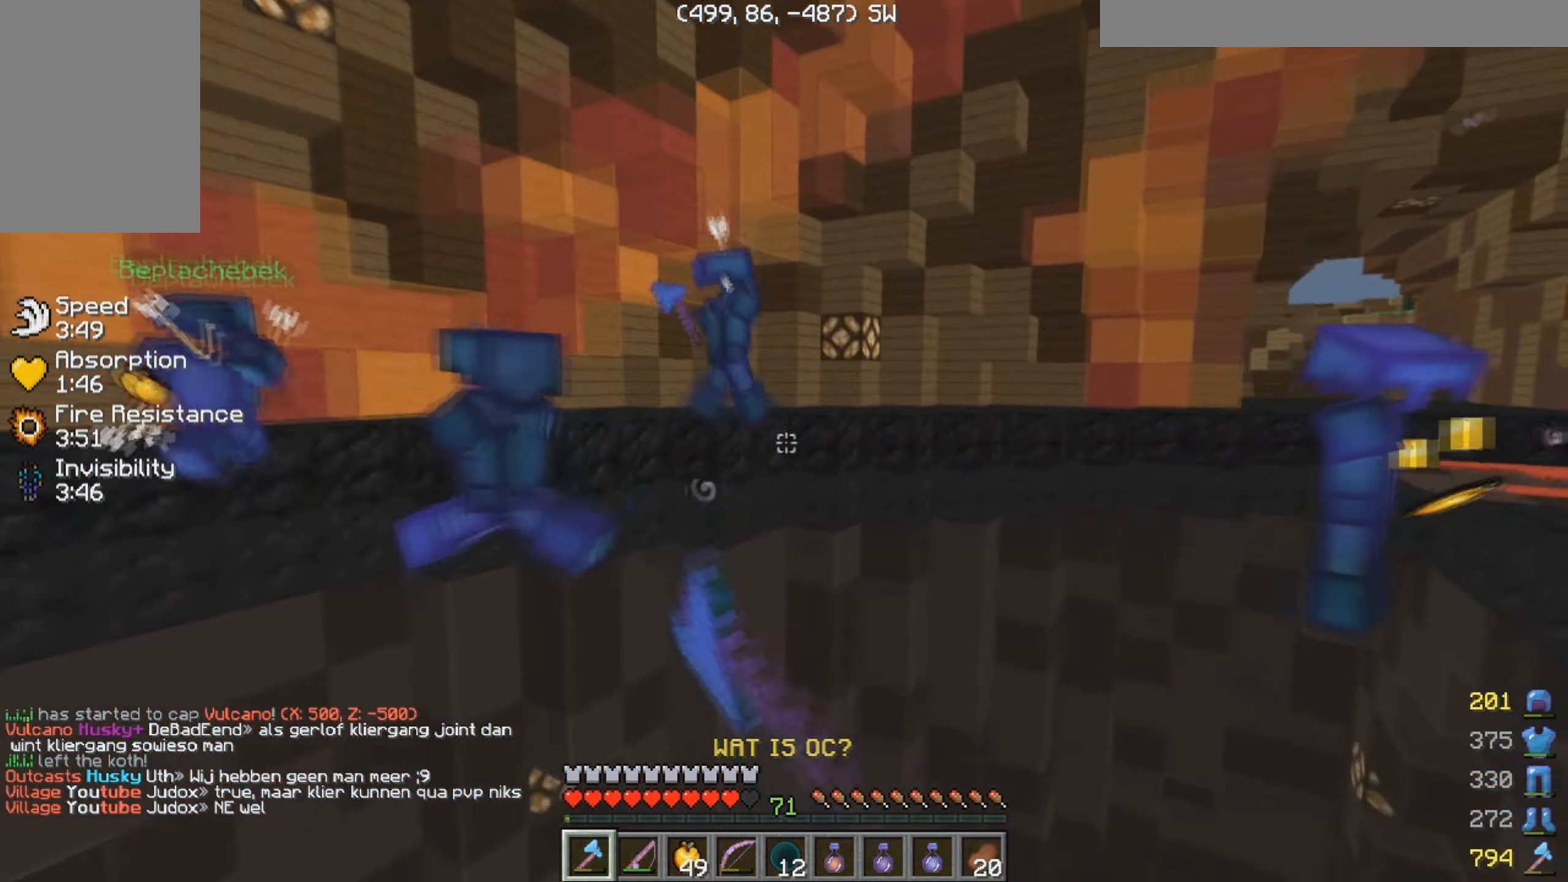
{"keys": ["a", "w"], "mouse": ["left"], "events": [[250, "mouse_right", "down"], [316, "mouse_right", "up"]]}
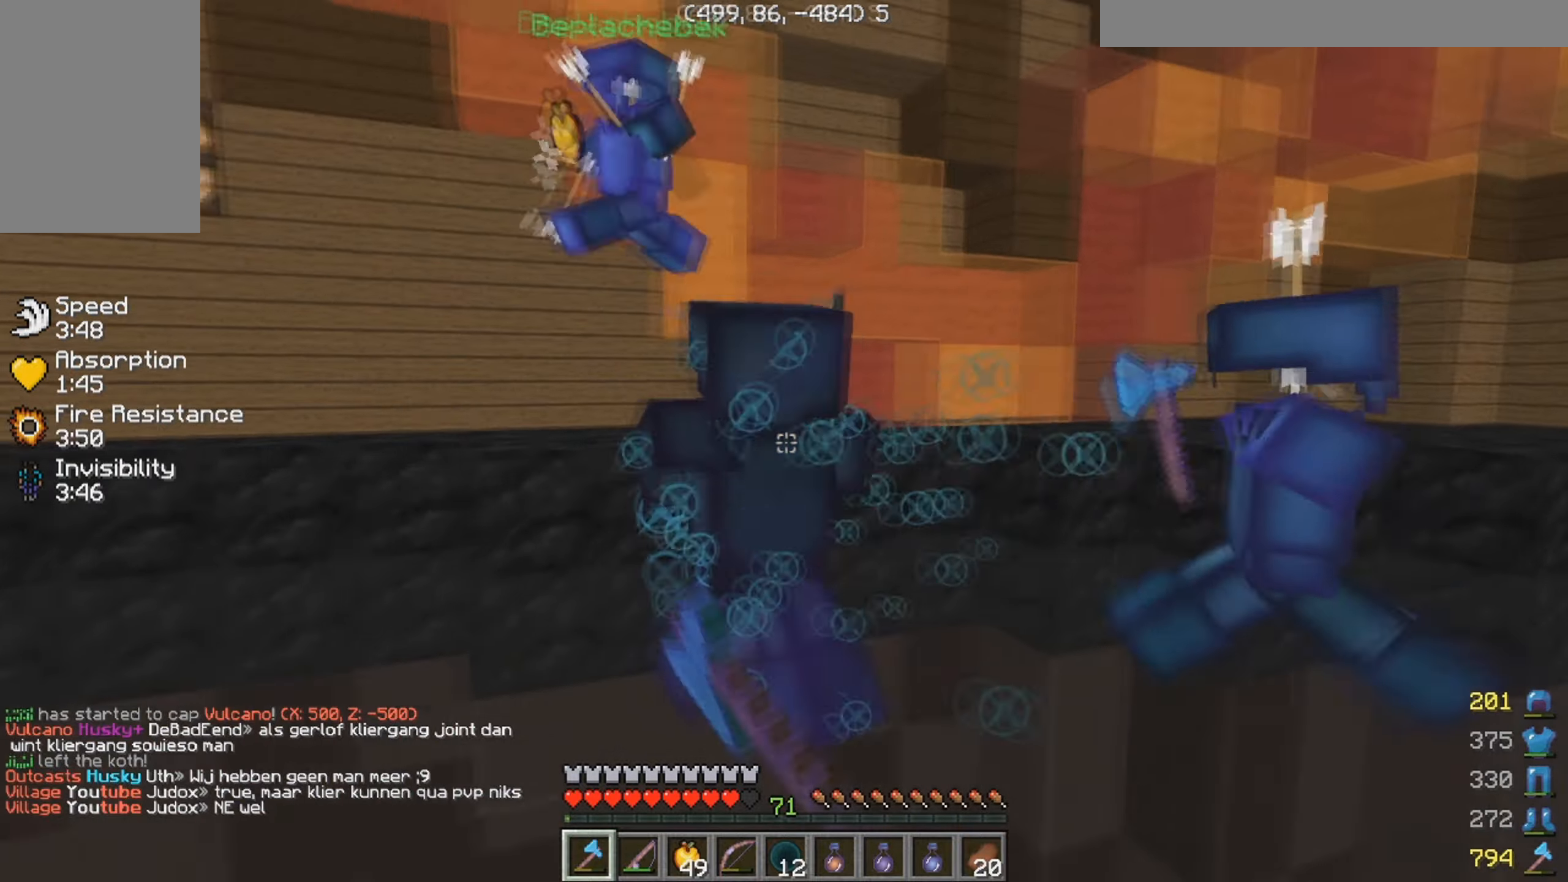
{"keys": ["a", "w"], "mouse": ["left"], "events": [[283, "a", "up"], [466, "a", "down"]]}
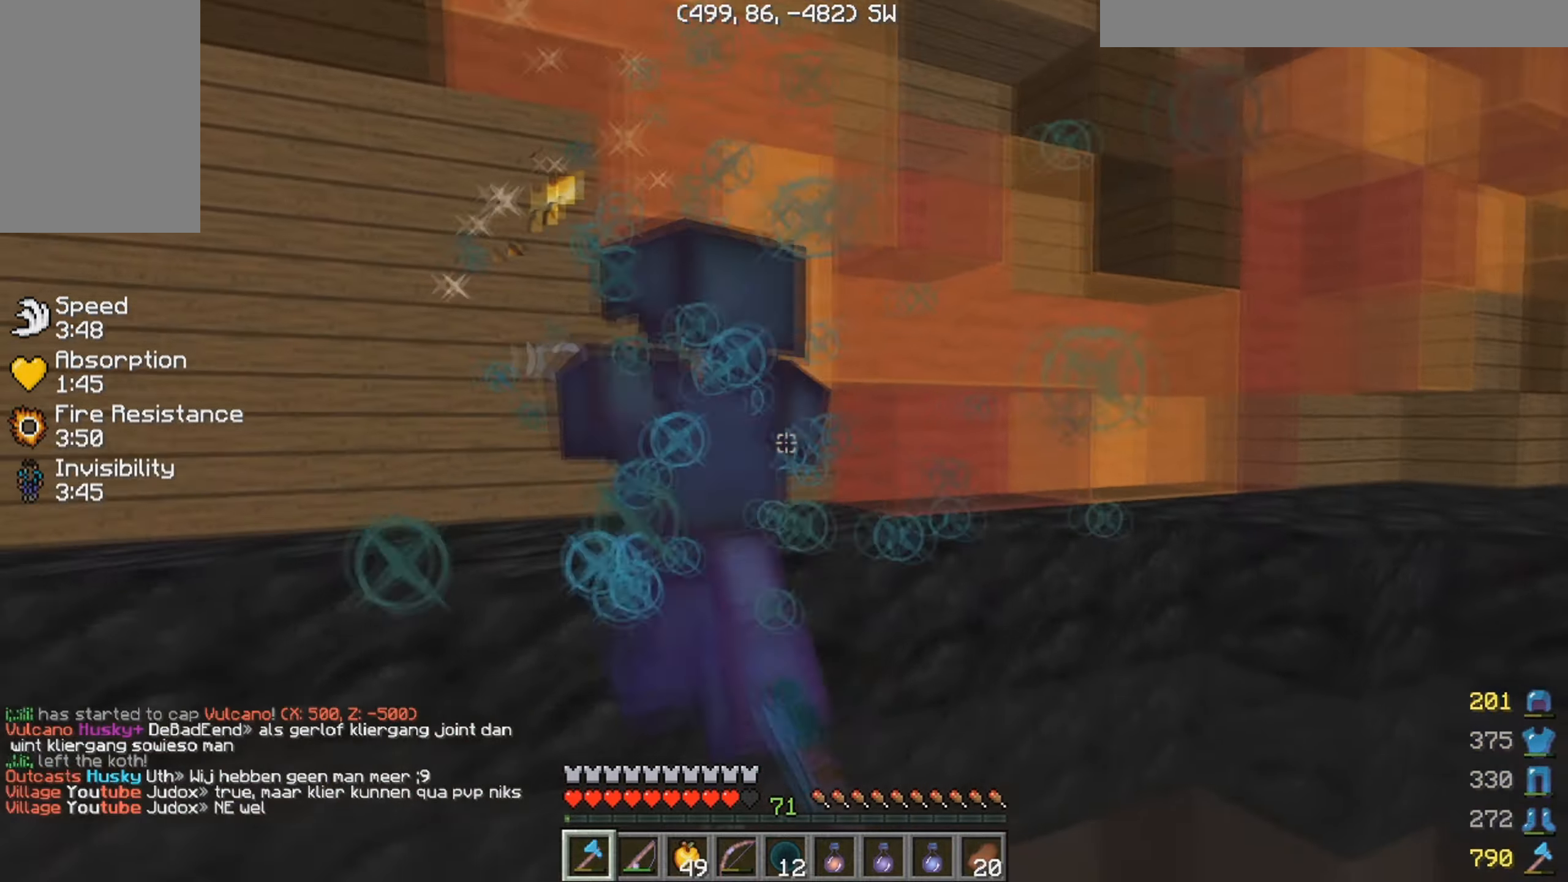
{"keys": ["d", "w"], "mouse": ["left"], "events": [[416, "d", "down"], [500, "a", "up"]]}
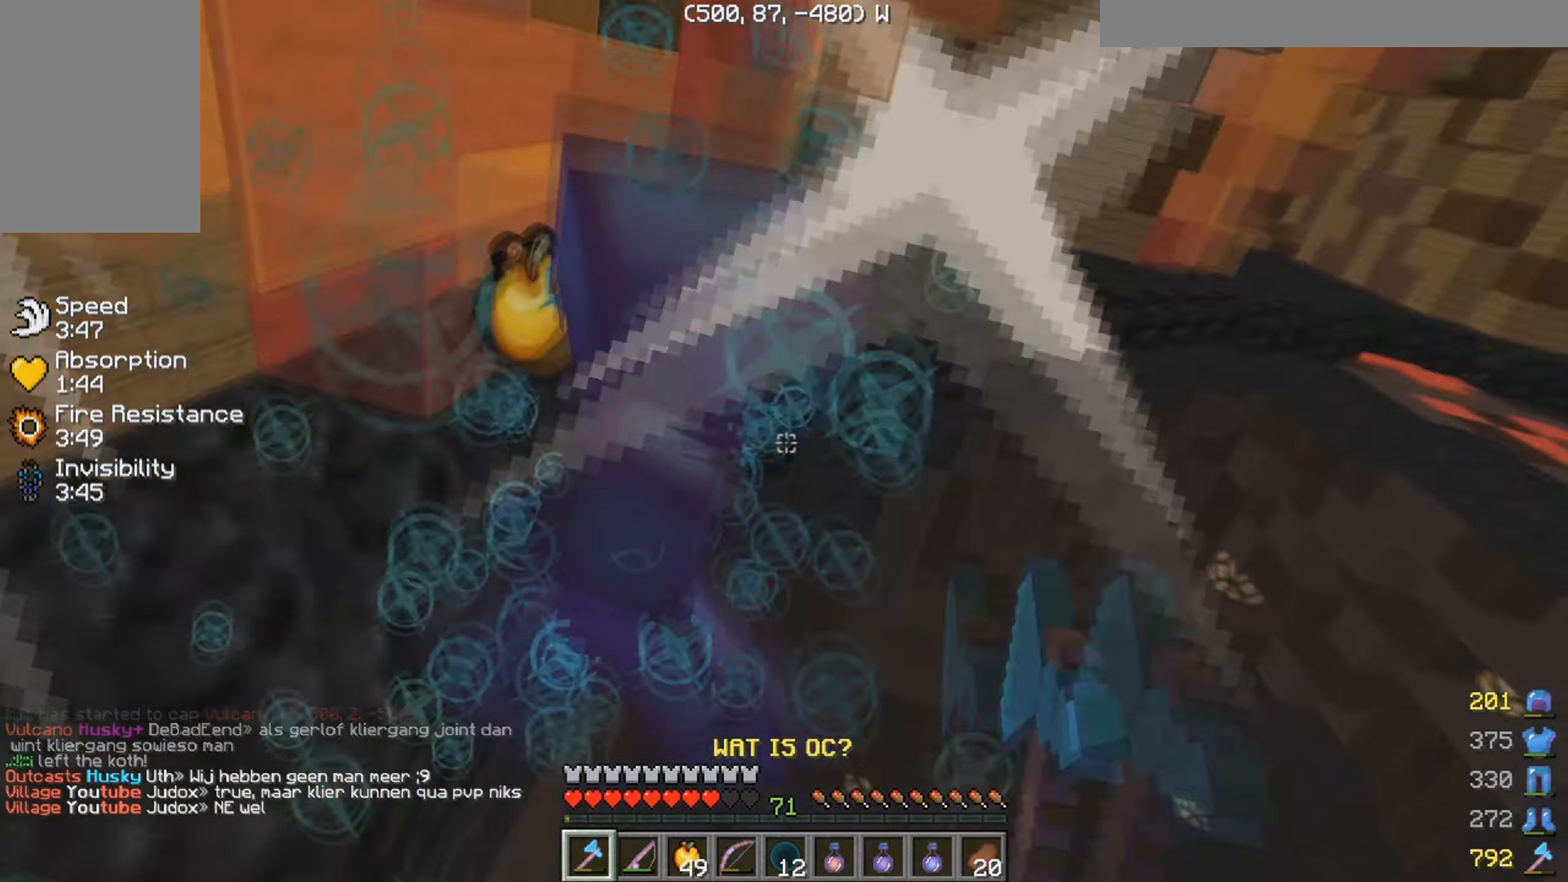
{"keys": ["d", "w"], "mouse": ["left"], "events": [[50, "mouse_left", "up"], [100, "mouse_left", "down"]]}
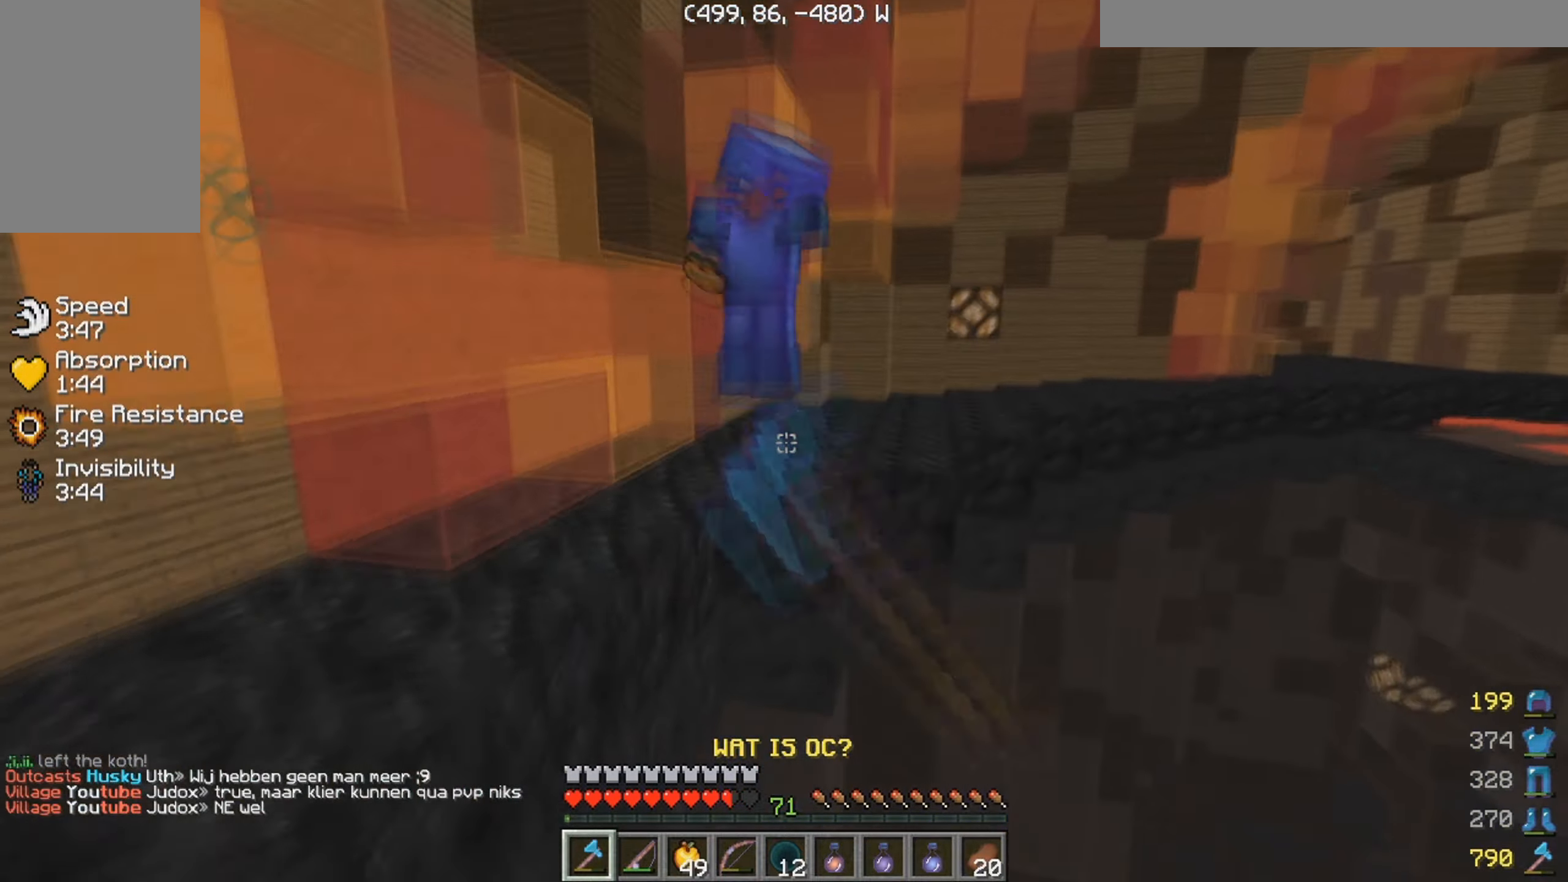
{"keys": ["d", "w"], "mouse": ["left"], "events": [[150, "d", "up"], [400, "d", "down"]]}
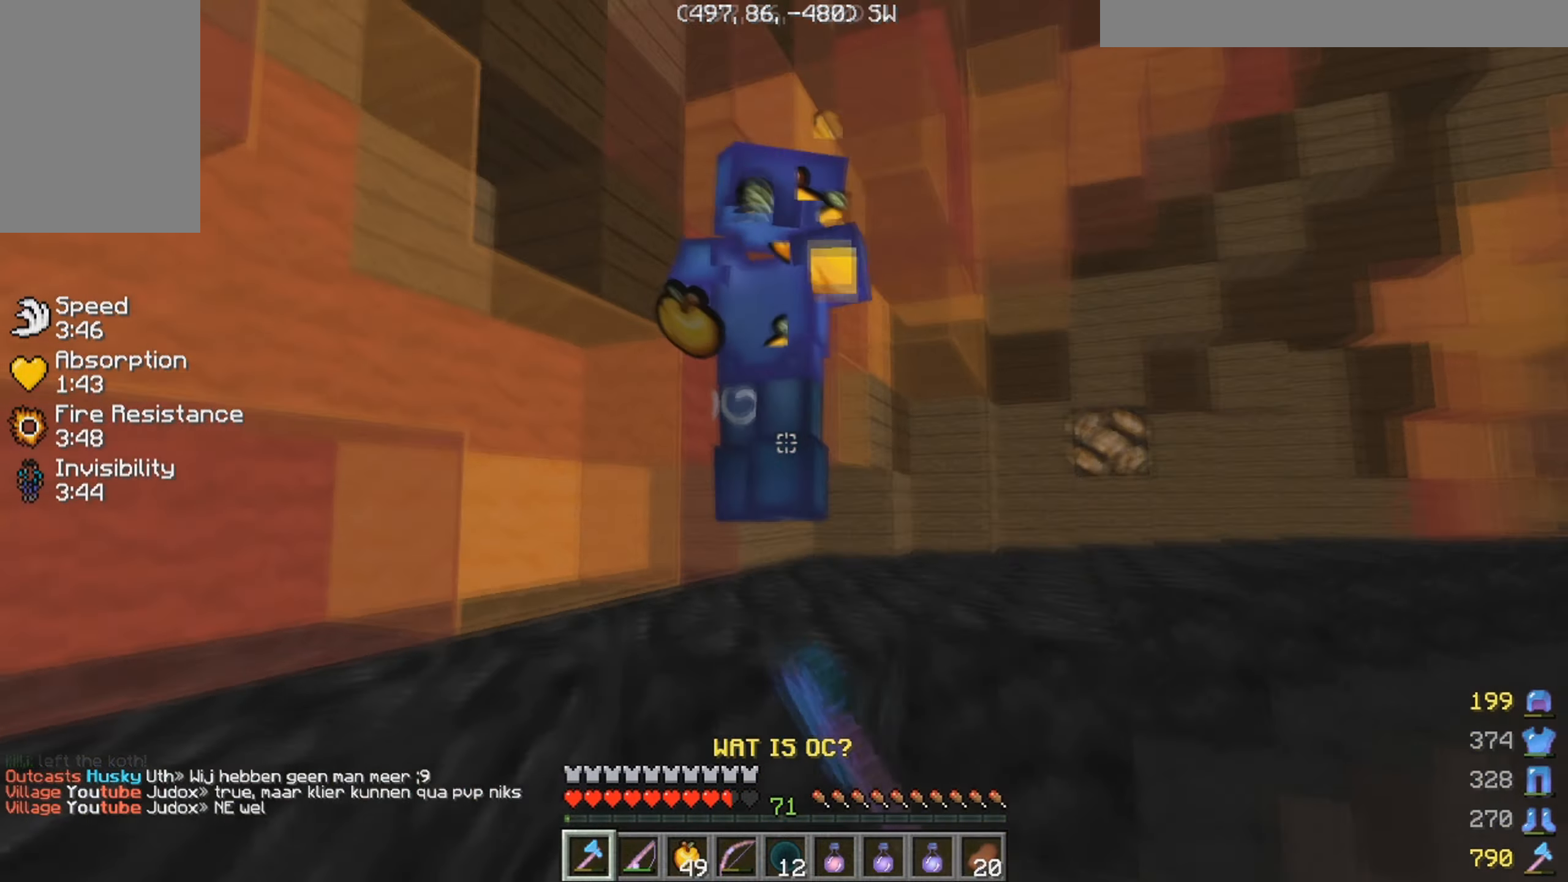
{"keys": ["a", "w"], "mouse": ["left"], "events": [[133, "d", "up"], [166, "mouse_left", "up"], [233, "mouse_left", "down"], [433, "a", "down"]]}
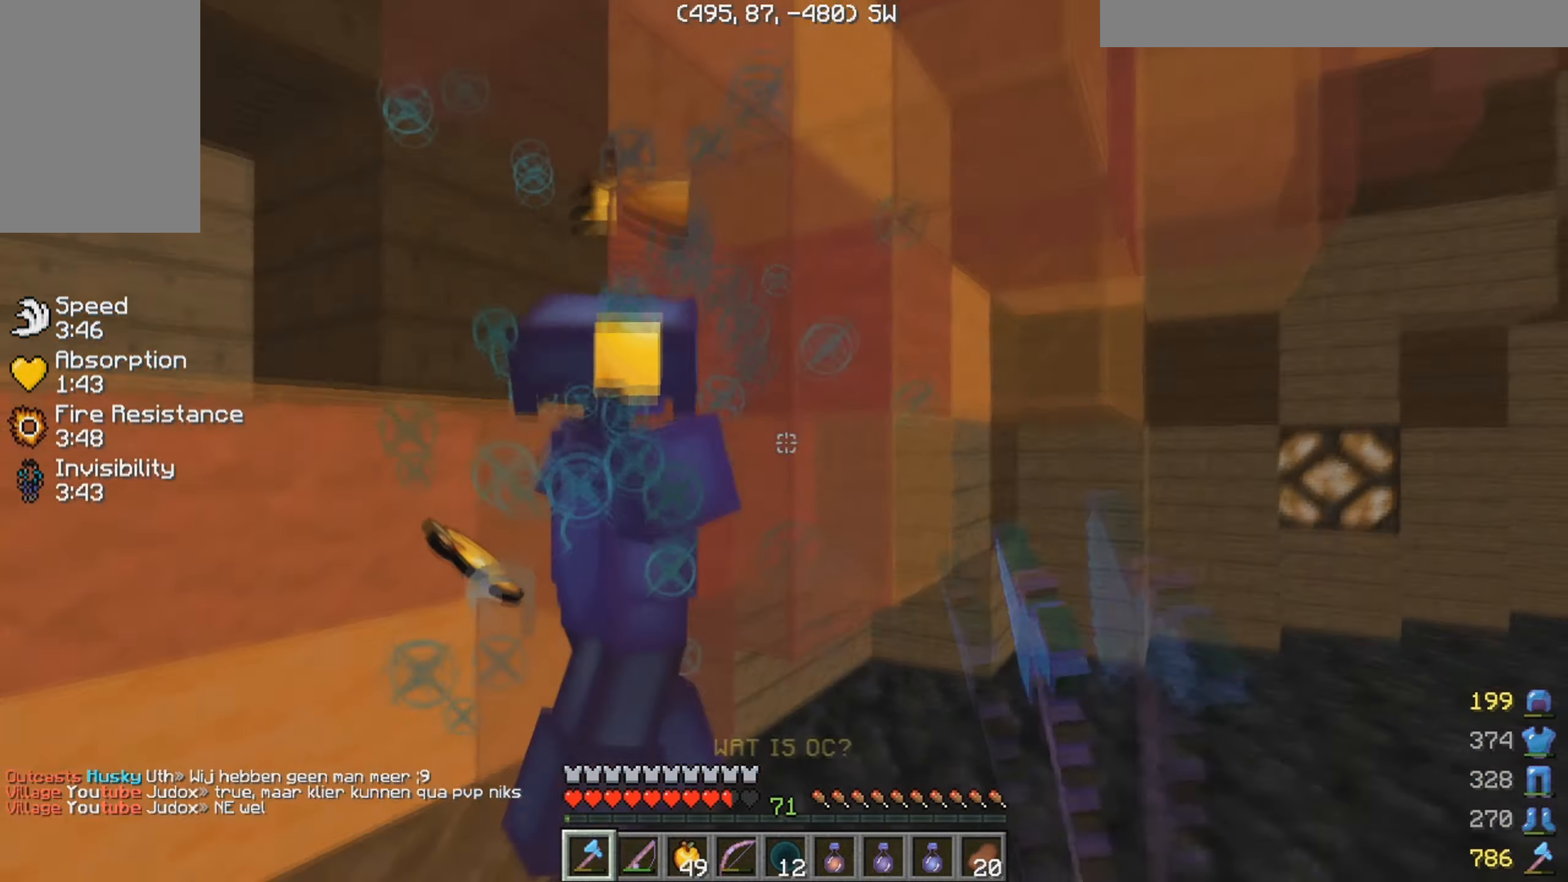
{"keys": ["d", "w"], "mouse": ["left"], "events": [[416, "mouse_left", "up"], [466, "mouse_left", "down"], [483, "a", "up"], [500, "d", "down"]]}
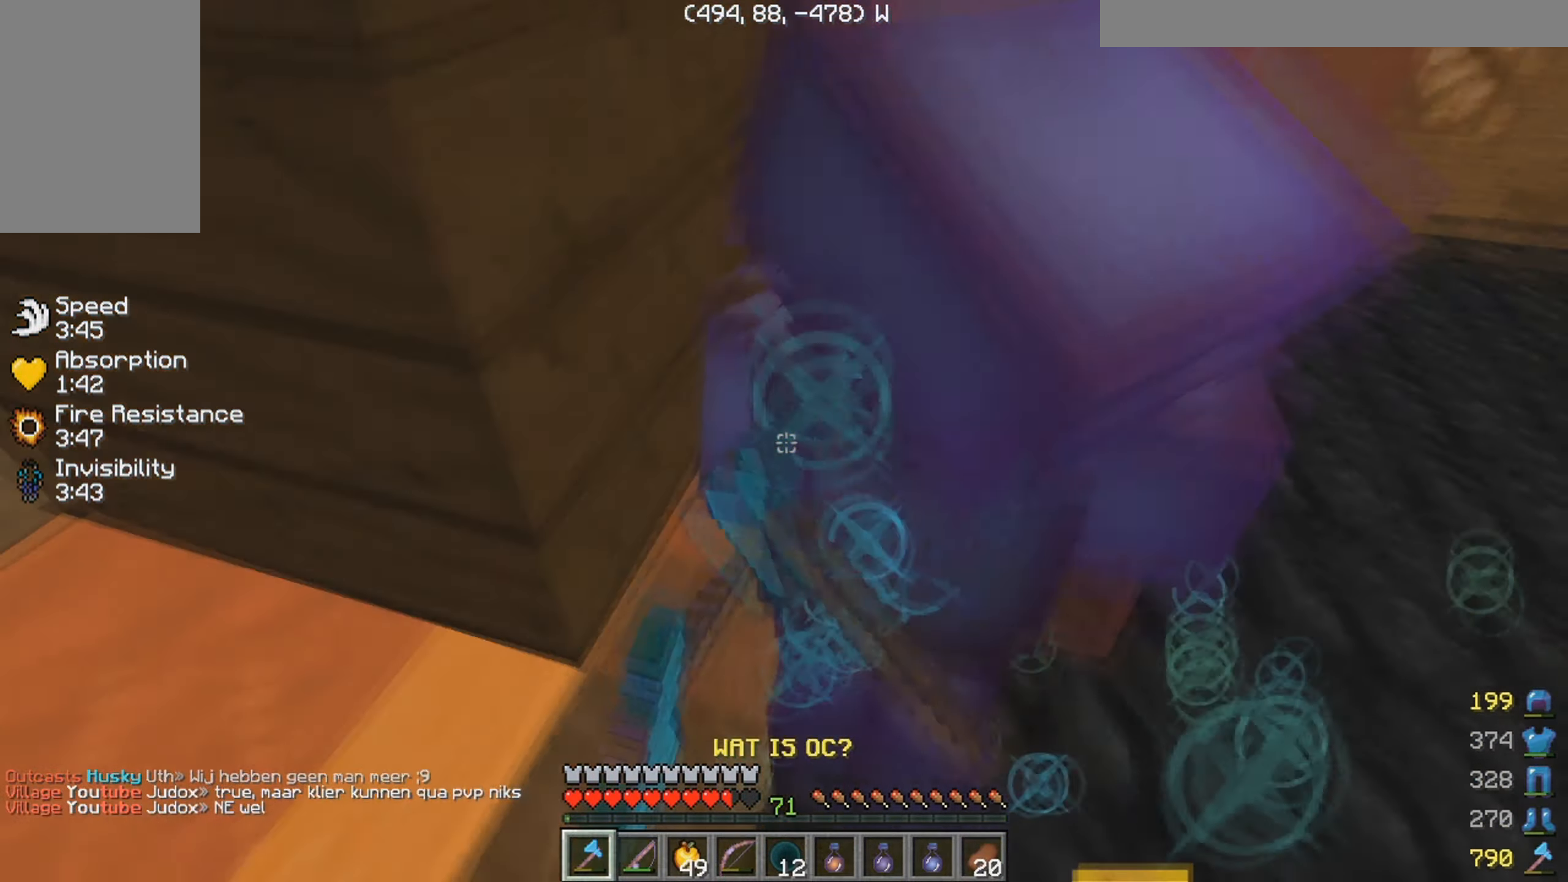
{"keys": ["w"], "mouse": ["left"], "events": [[400, "d", "up"]]}